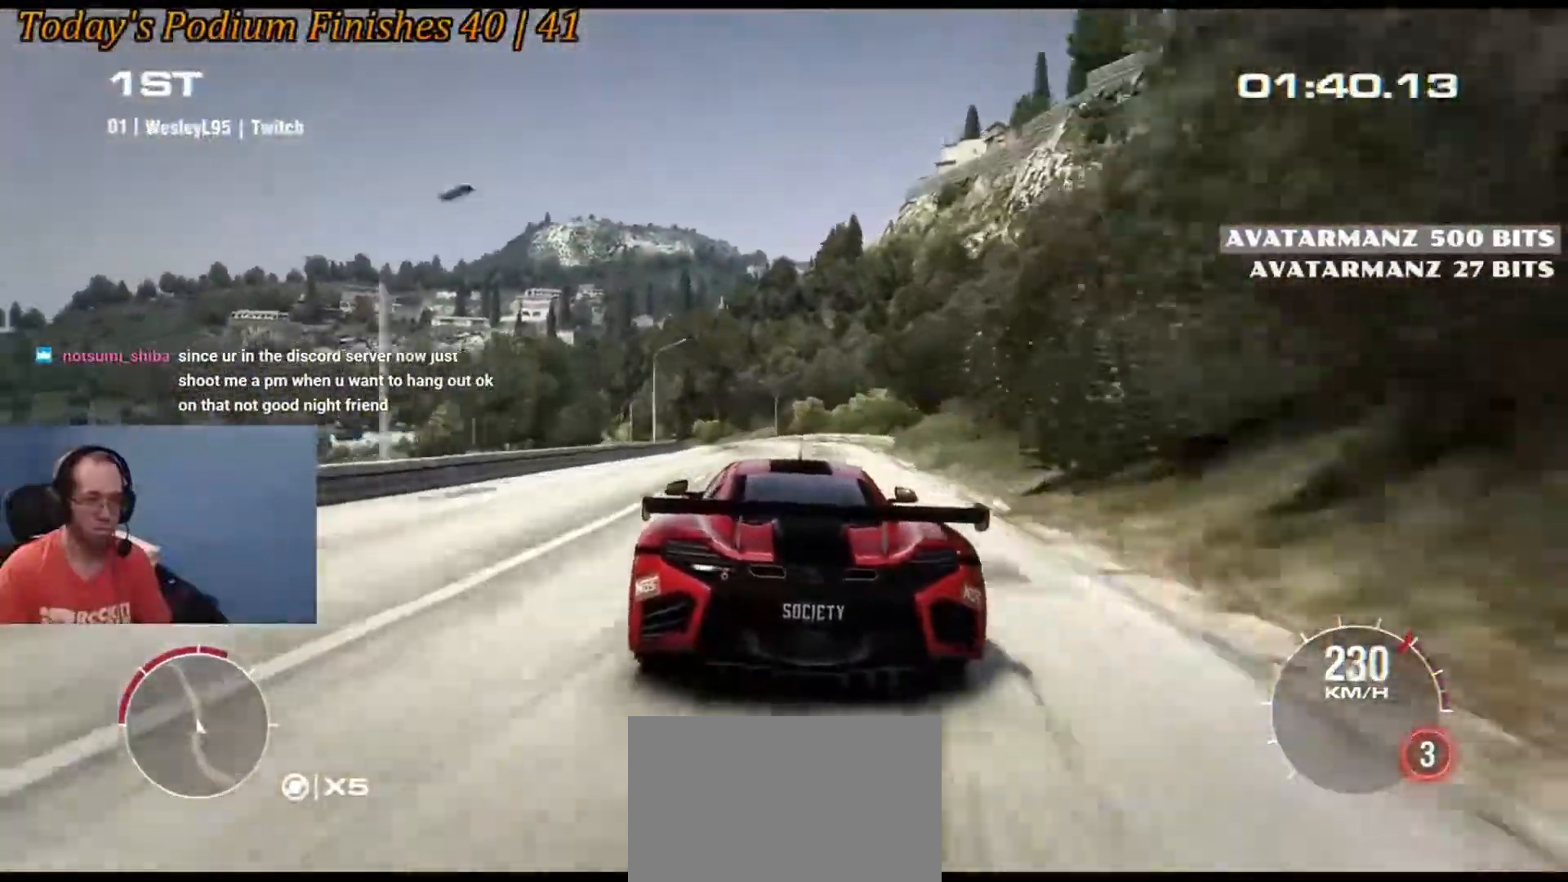
Gameplay with a controller (Xbox layout); each line is a JSON object with the inputs held at the frame after it. "events" lists button and stick changes between this image and that frame as [ms after this image, input, new state], when the widget could be followed in between. Not read: L3 R2 R3 right_stick.
{"buttons": [], "left_stick": "center", "events": [[133, "left_stick", "center"], [200, "left_stick", "down-left"], [500, "left_stick", "center"]]}
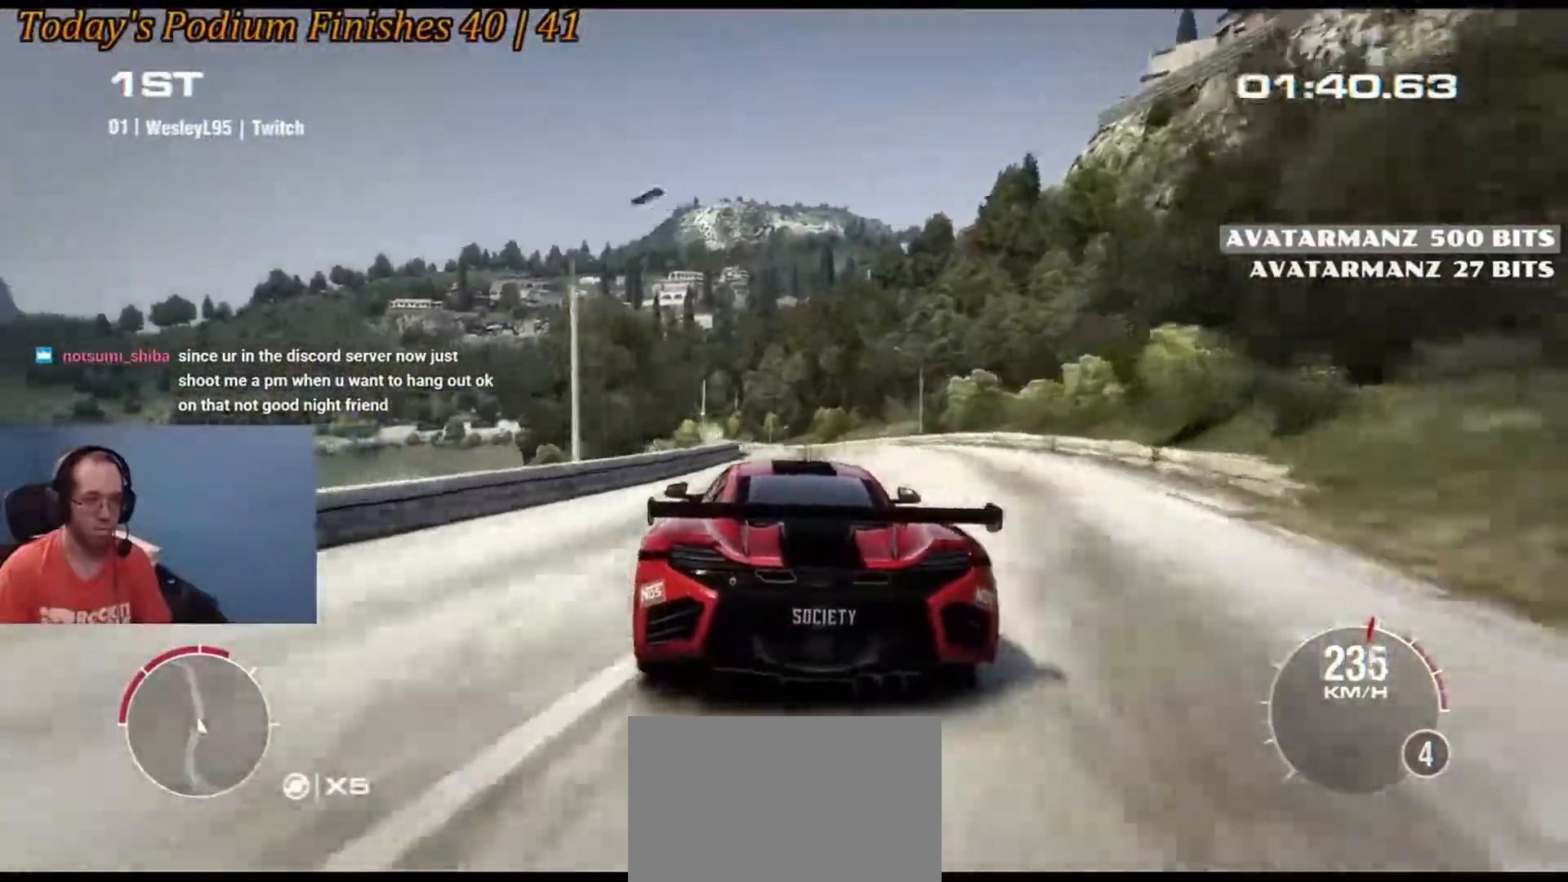
{"buttons": [], "left_stick": "left", "events": [[350, "left_stick", "left"]]}
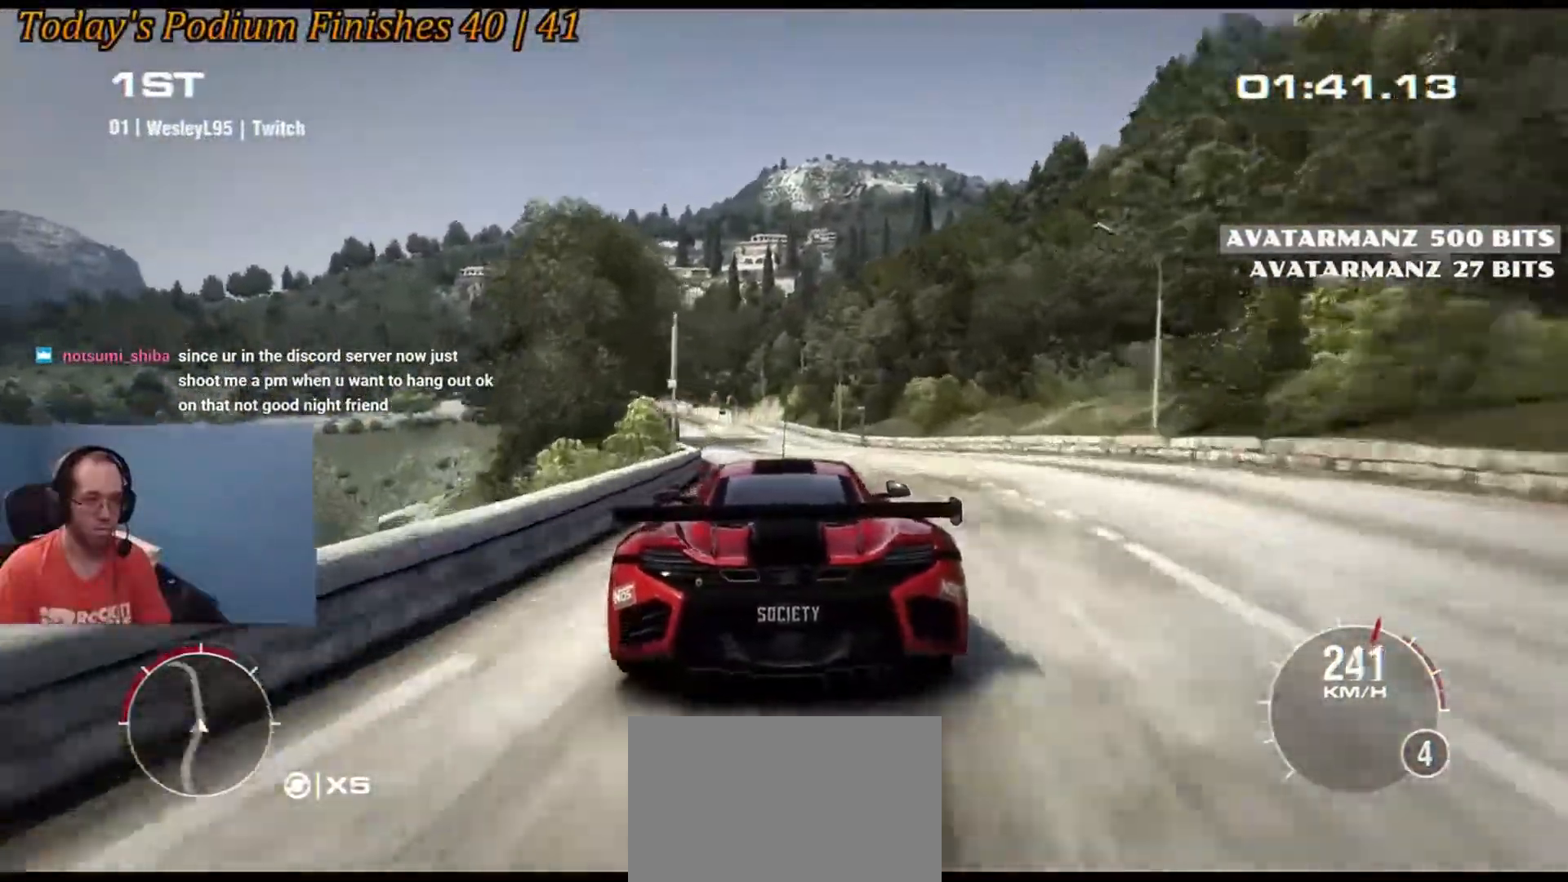
{"buttons": [], "left_stick": "center", "events": [[167, "left_stick", "center"]]}
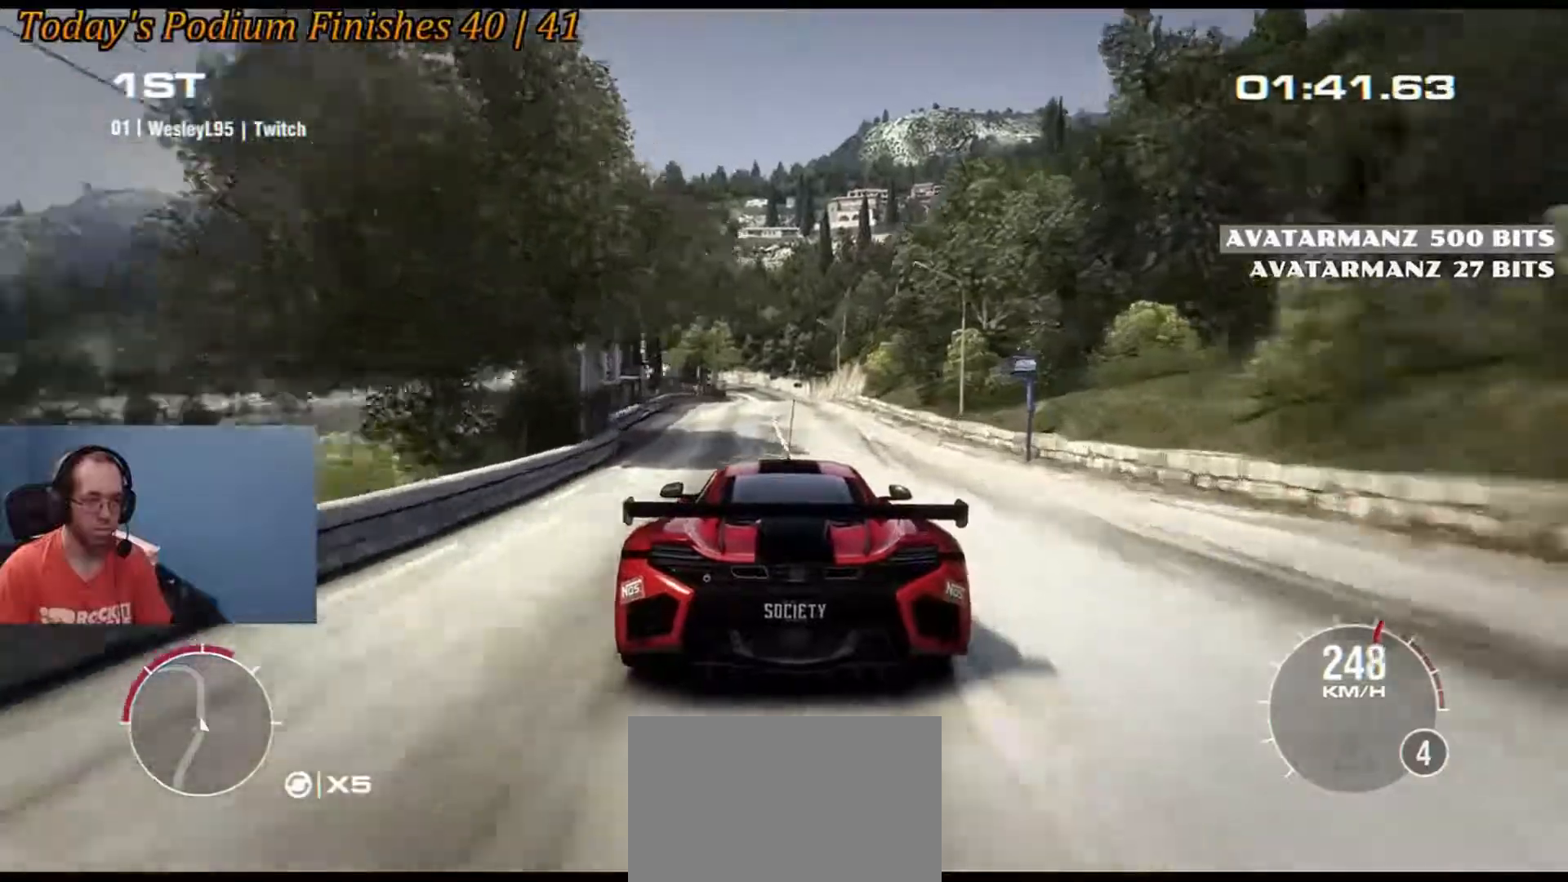
{"buttons": [], "left_stick": "center", "events": [[33, "left_stick", "down-left"], [200, "left_stick", "center"]]}
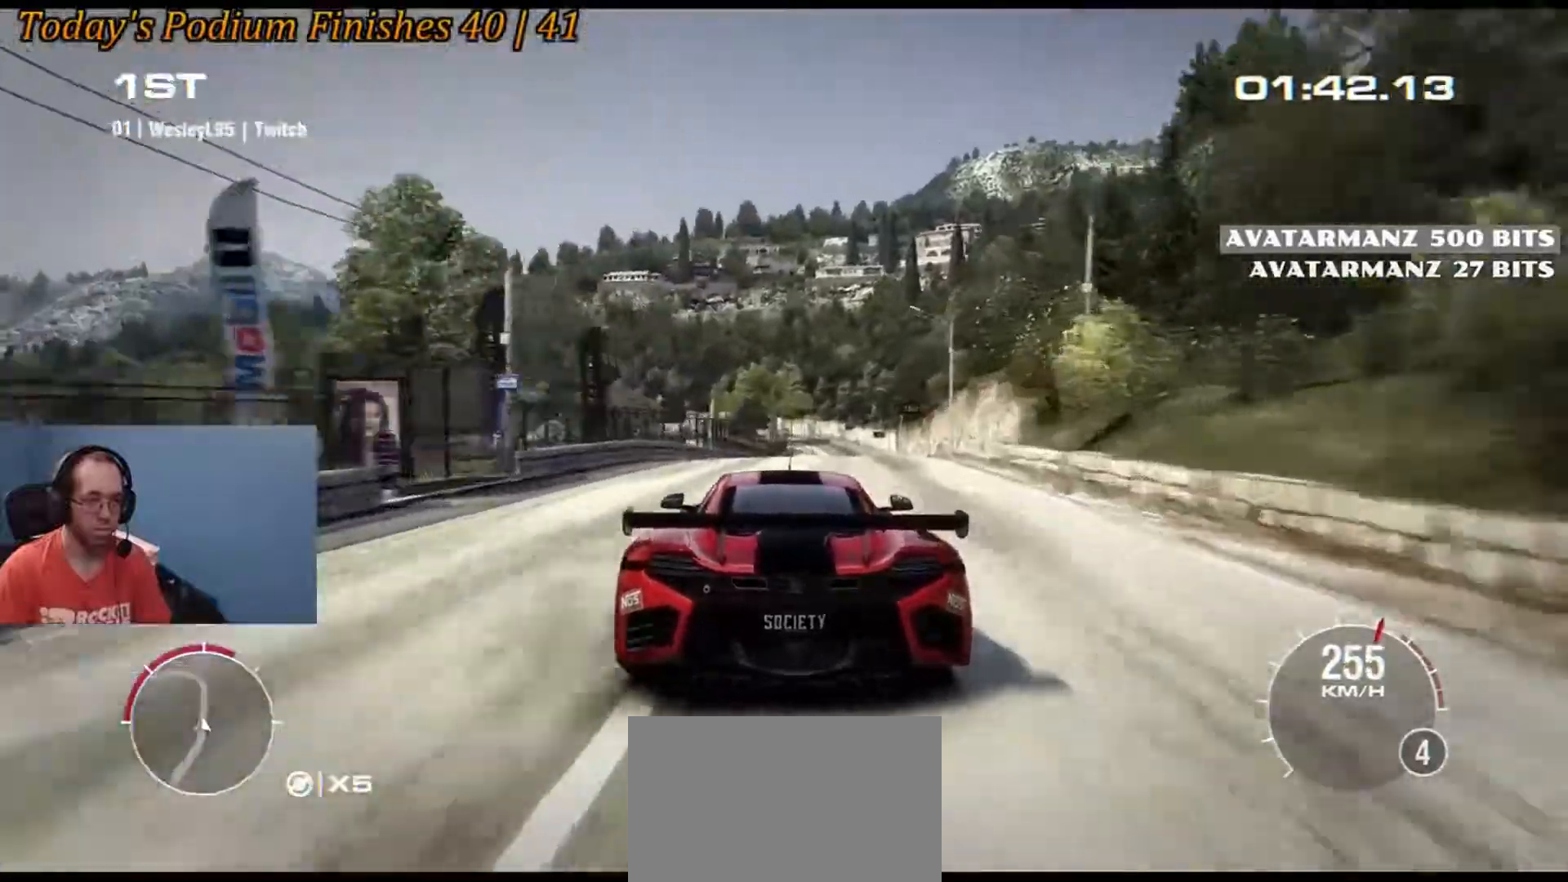
{"buttons": [], "left_stick": "center"}
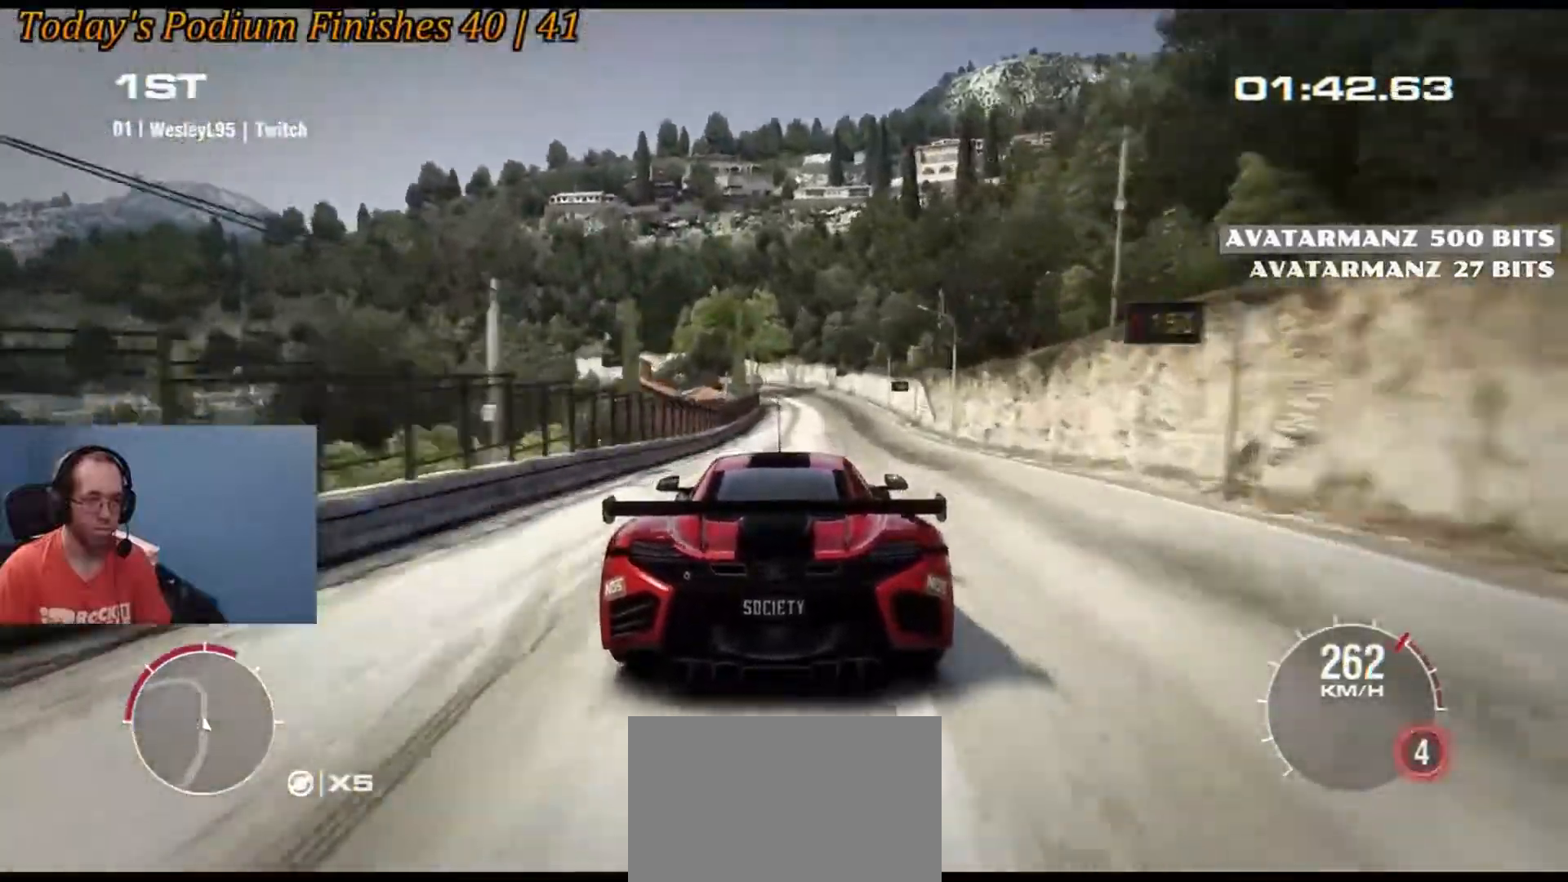
{"buttons": [], "left_stick": "center", "events": [[233, "left_stick", "right"], [383, "left_stick", "center"]]}
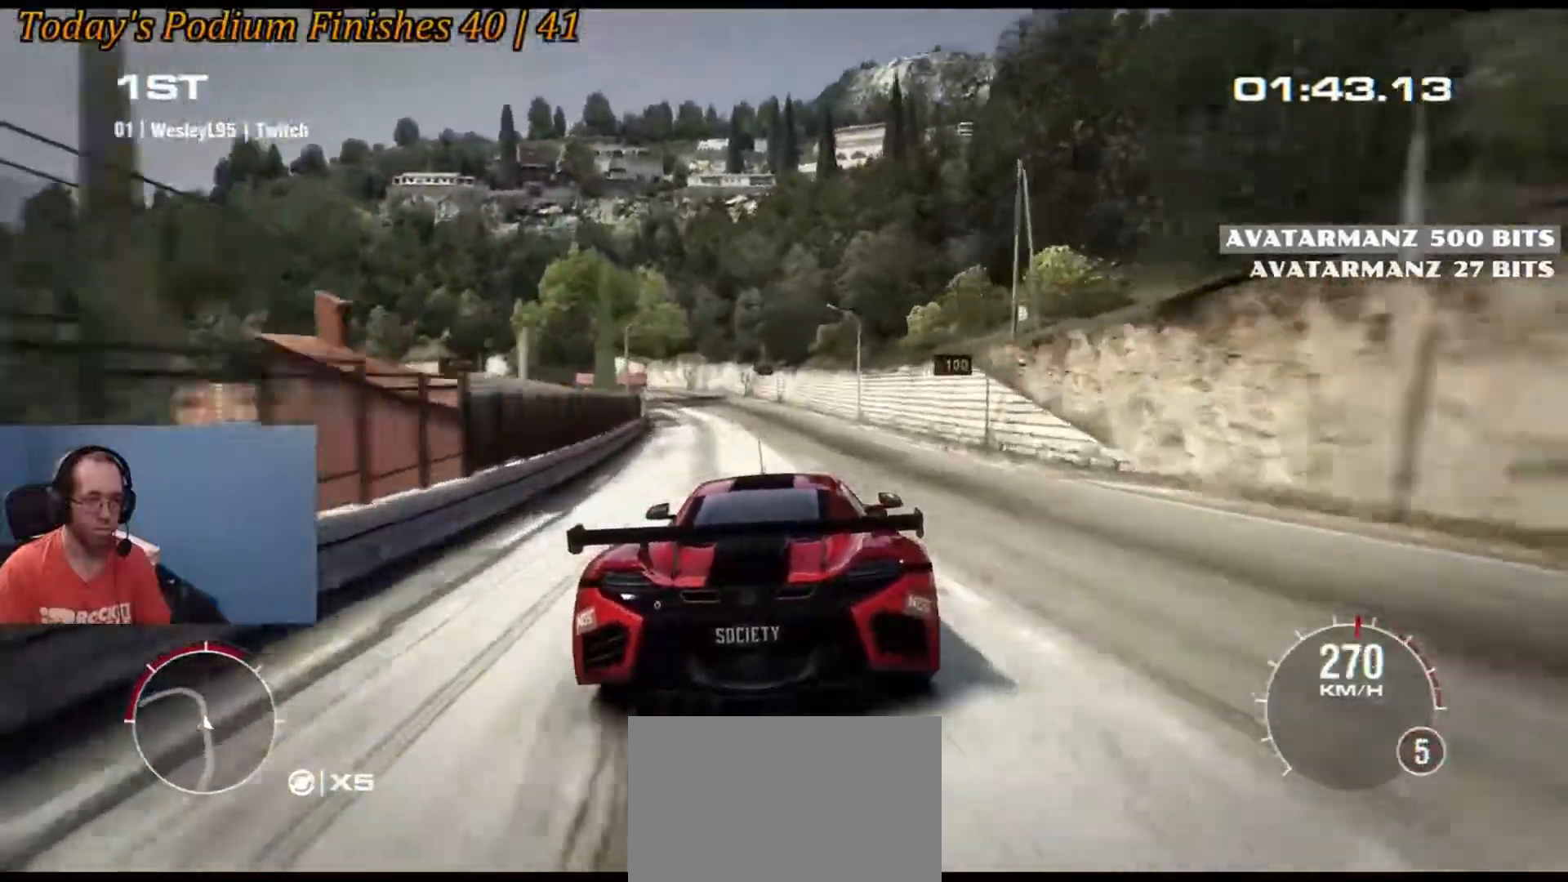
{"buttons": [], "left_stick": "left", "events": [[133, "left_stick", "left"]]}
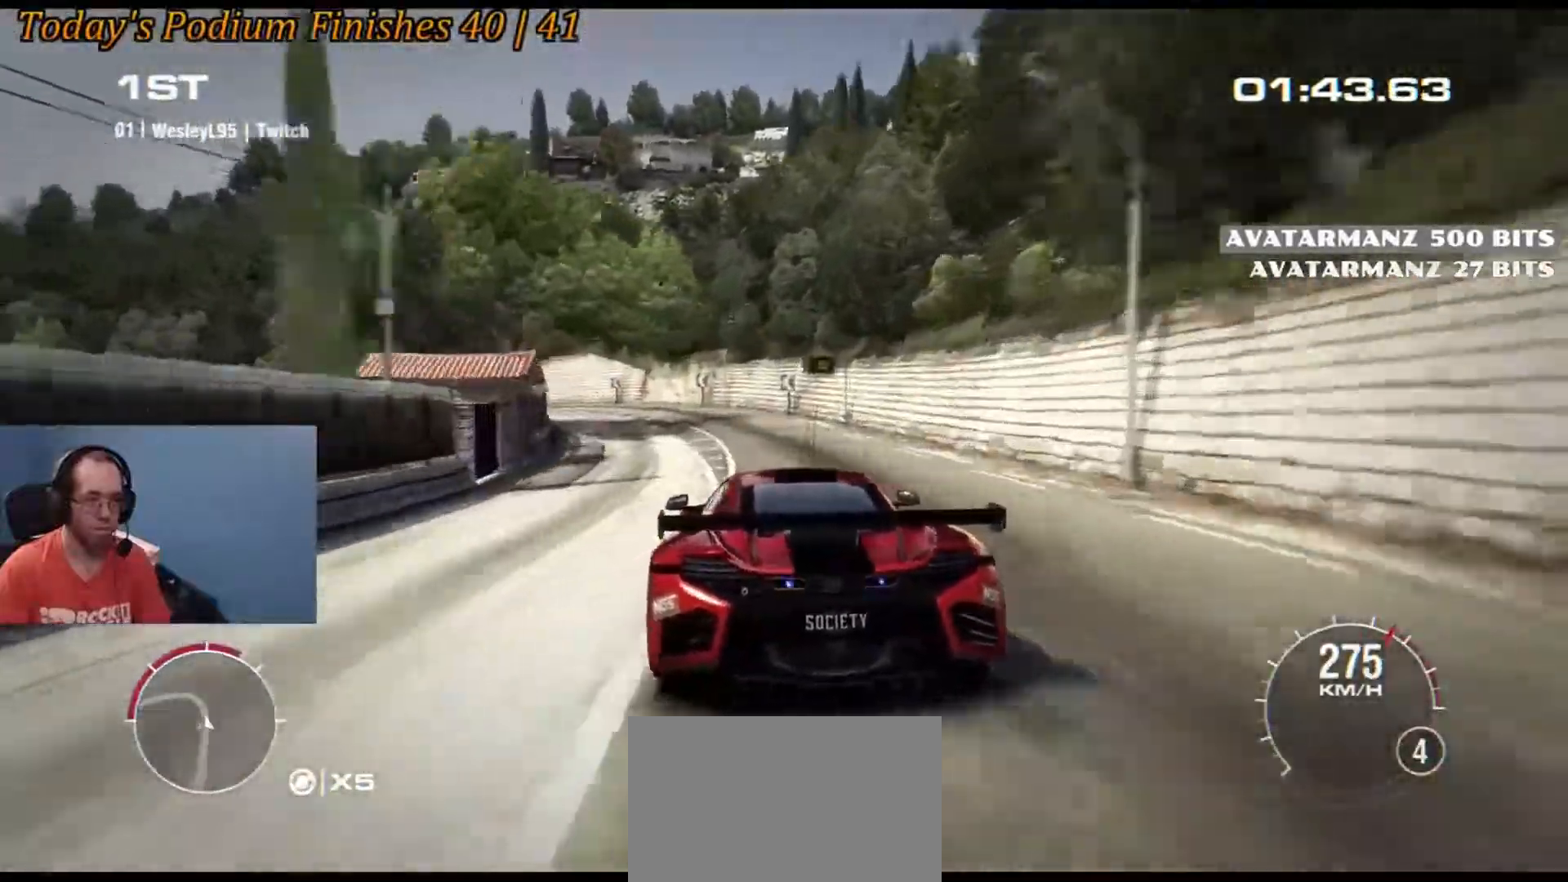
{"buttons": [], "left_stick": "left", "events": []}
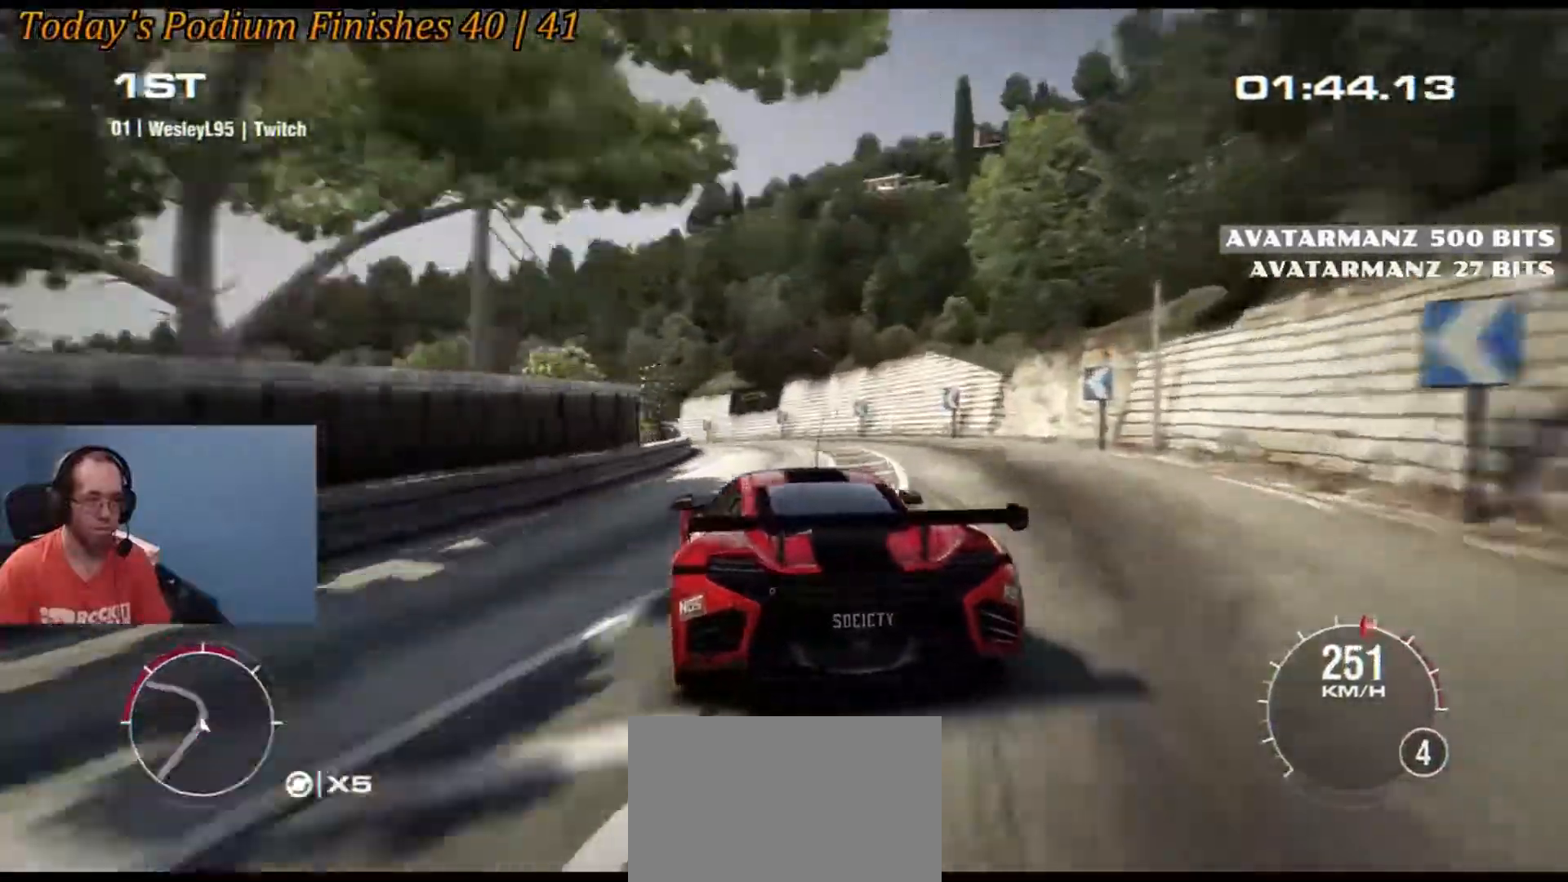
{"buttons": [], "left_stick": "right", "events": [[250, "B", "down"], [333, "B", "up"], [467, "left_stick", "right"]]}
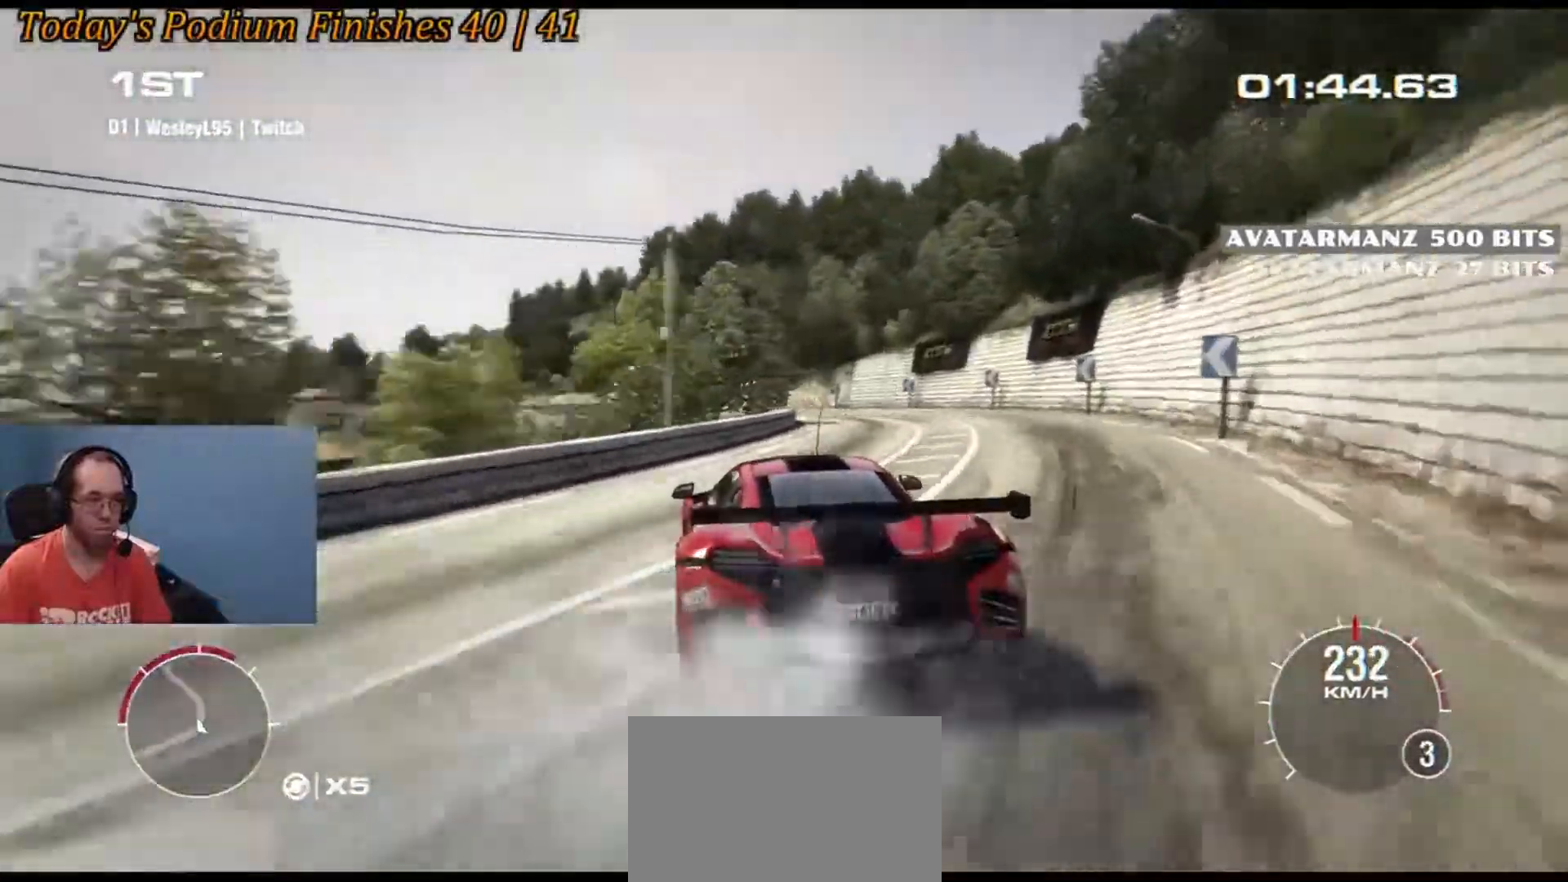
{"buttons": [], "left_stick": "right", "events": []}
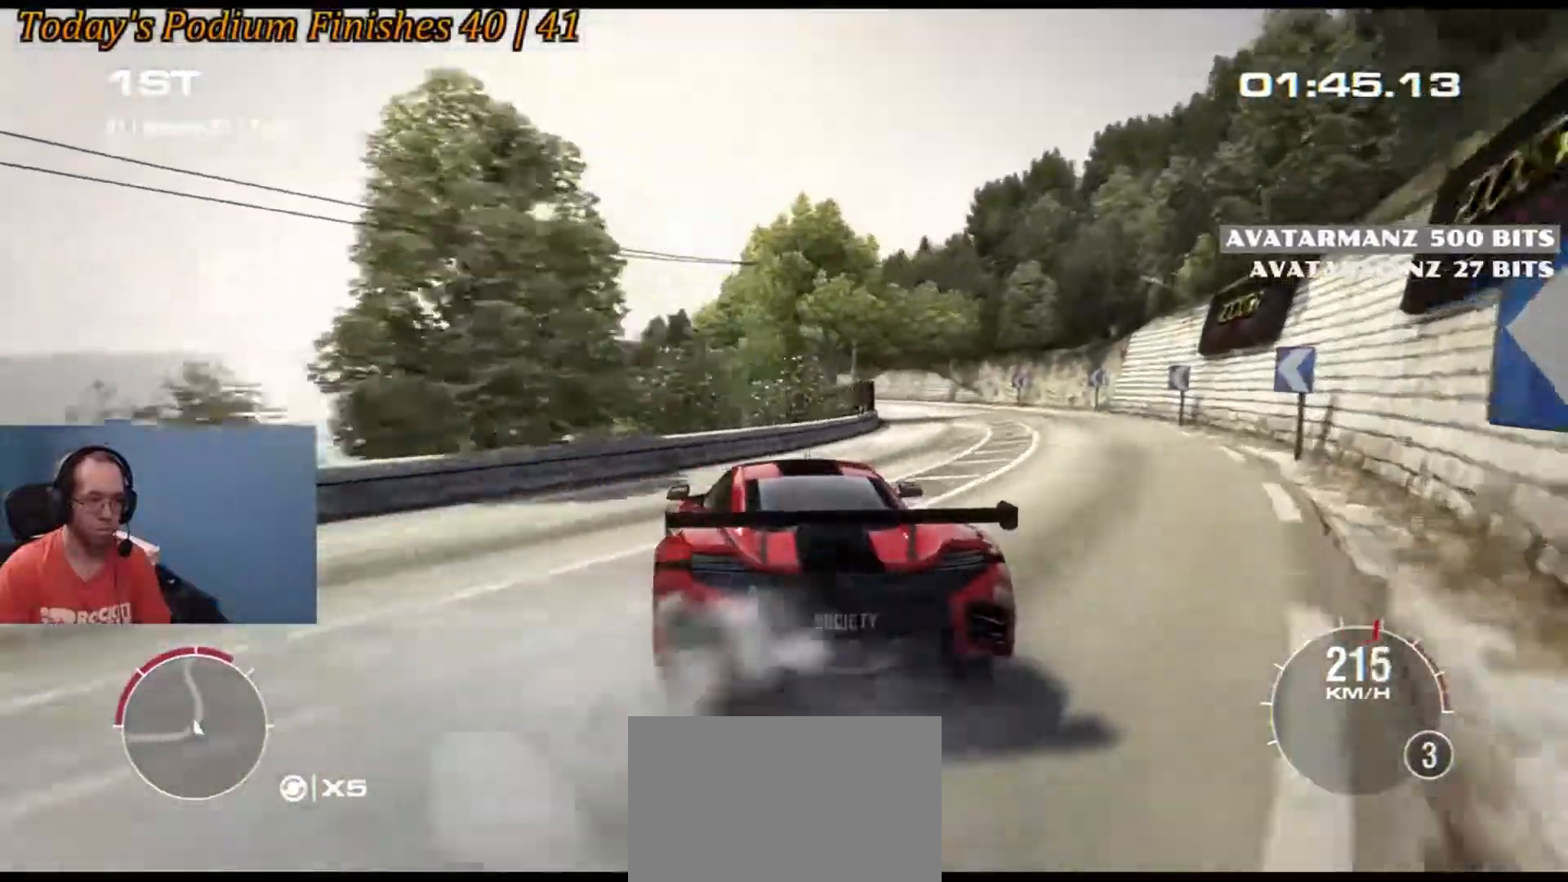
{"buttons": [], "left_stick": "right", "events": [[400, "left_stick", "center"], [467, "left_stick", "right"]]}
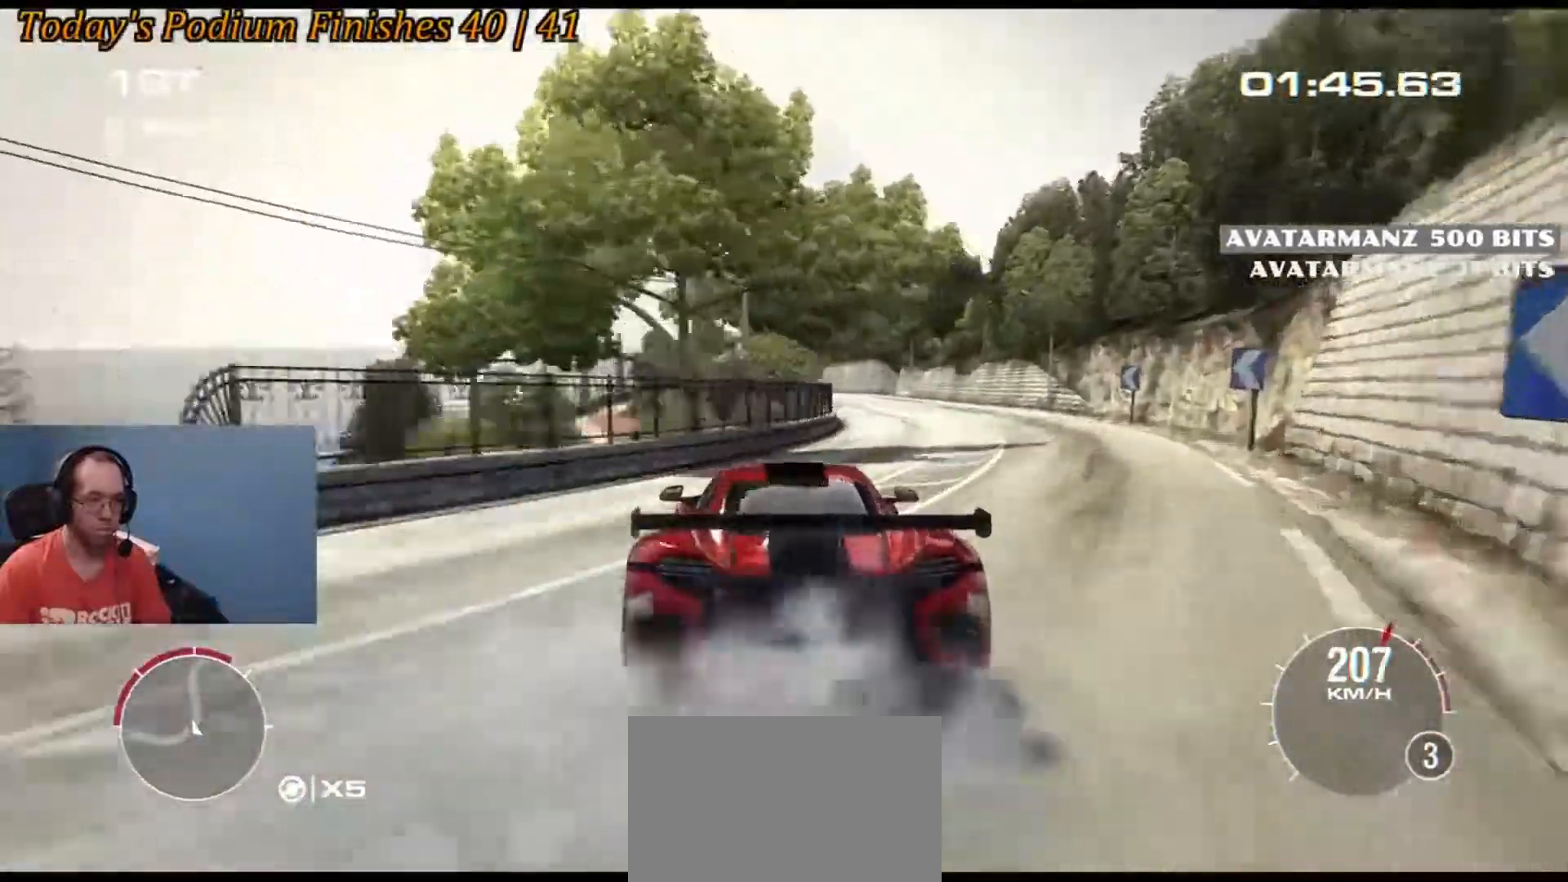
{"buttons": [], "left_stick": "center", "events": [[217, "left_stick", "left"], [433, "left_stick", "center"]]}
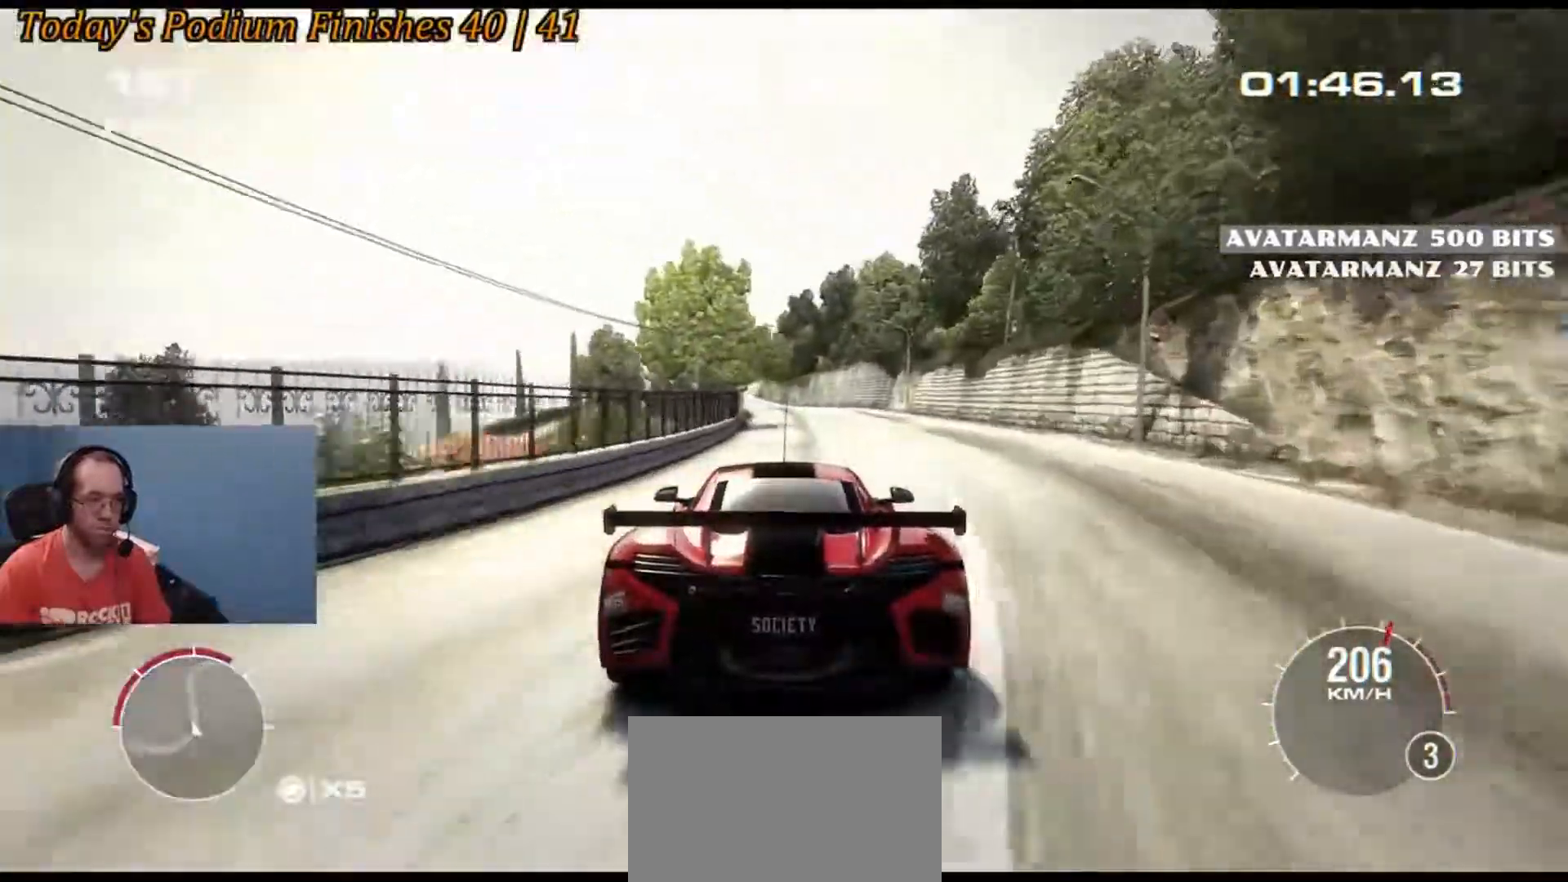
{"buttons": [], "left_stick": "down-left", "events": [[50, "left_stick", "down-left"], [100, "left_stick", "left"], [250, "left_stick", "center"], [483, "left_stick", "down-left"]]}
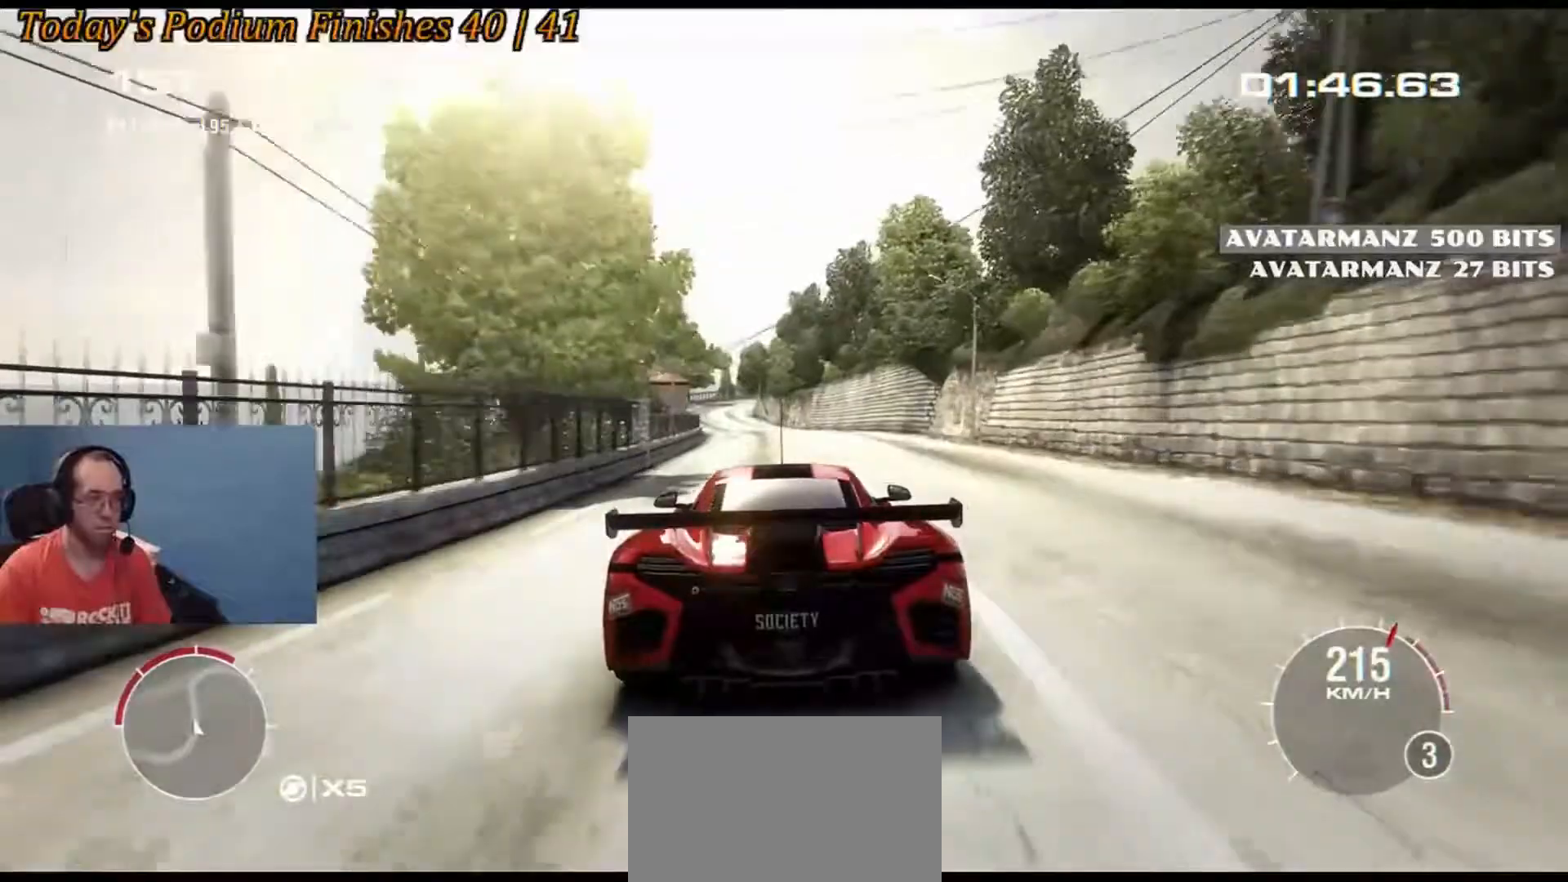
{"buttons": [], "left_stick": "center", "events": [[167, "left_stick", "center"]]}
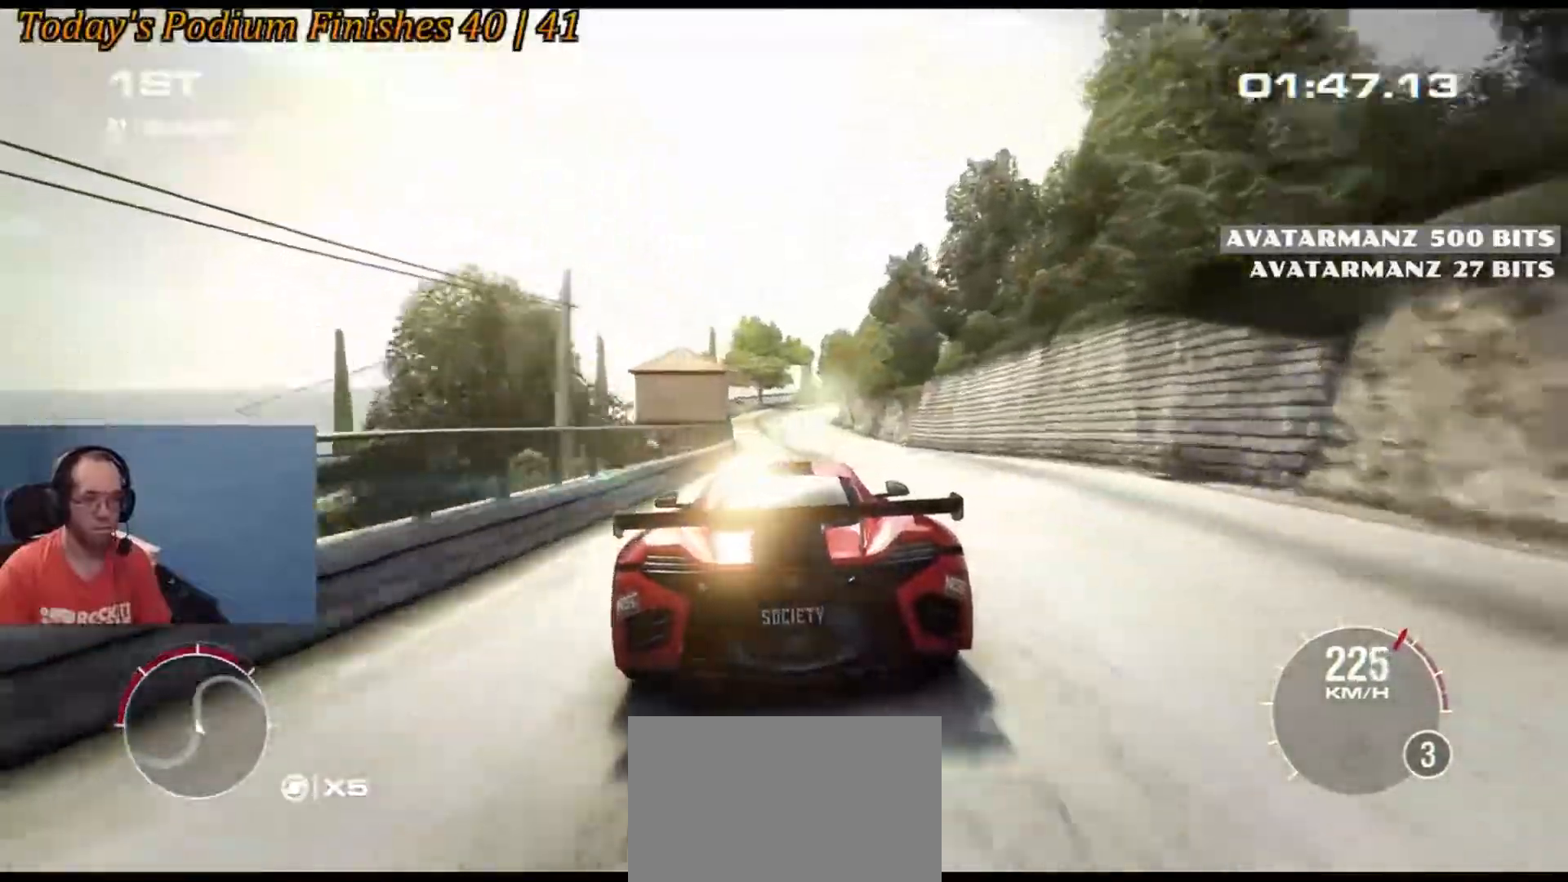
{"buttons": [], "left_stick": "center", "events": []}
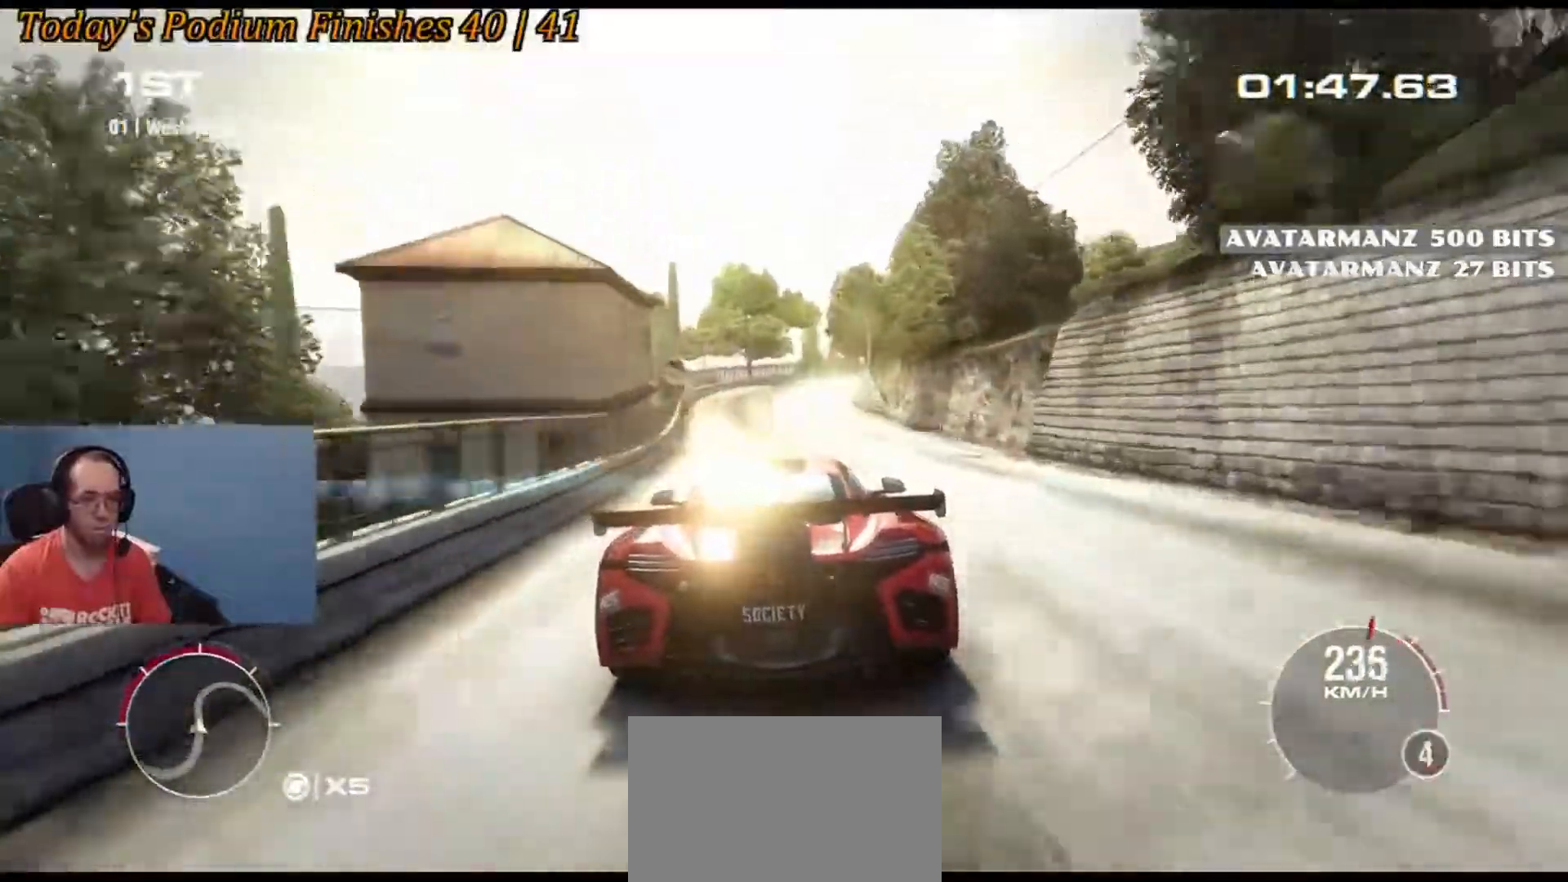
{"buttons": [], "left_stick": "center", "events": [[17, "left_stick", "down-left"], [67, "left_stick", "left"], [167, "left_stick", "center"], [317, "left_stick", "down-right"], [367, "left_stick", "right"], [483, "left_stick", "center"]]}
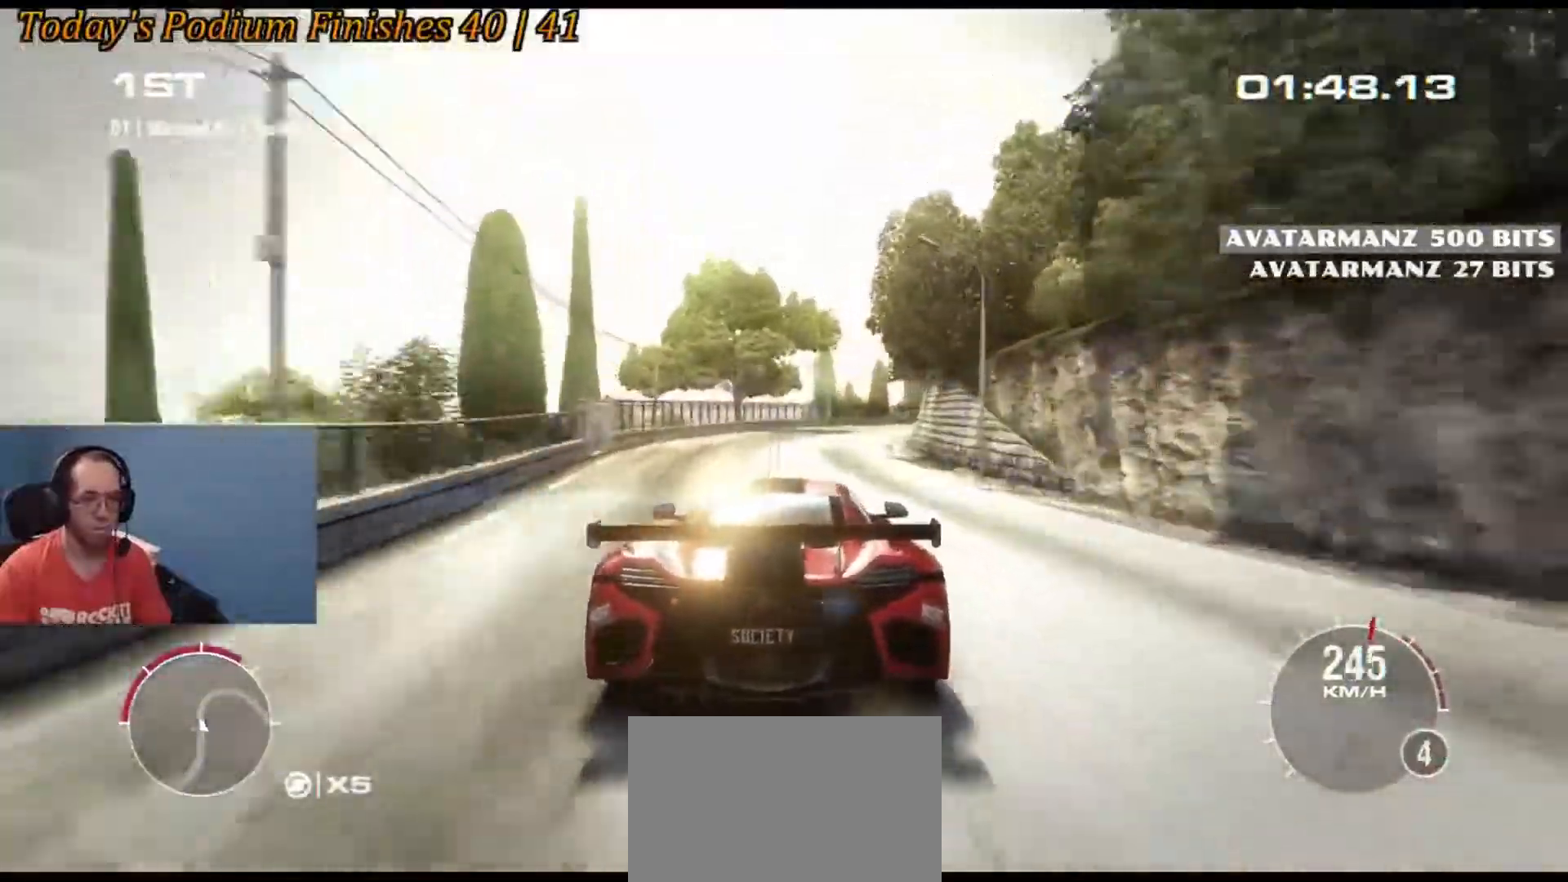
{"buttons": [], "left_stick": "right", "events": [[183, "left_stick", "right"]]}
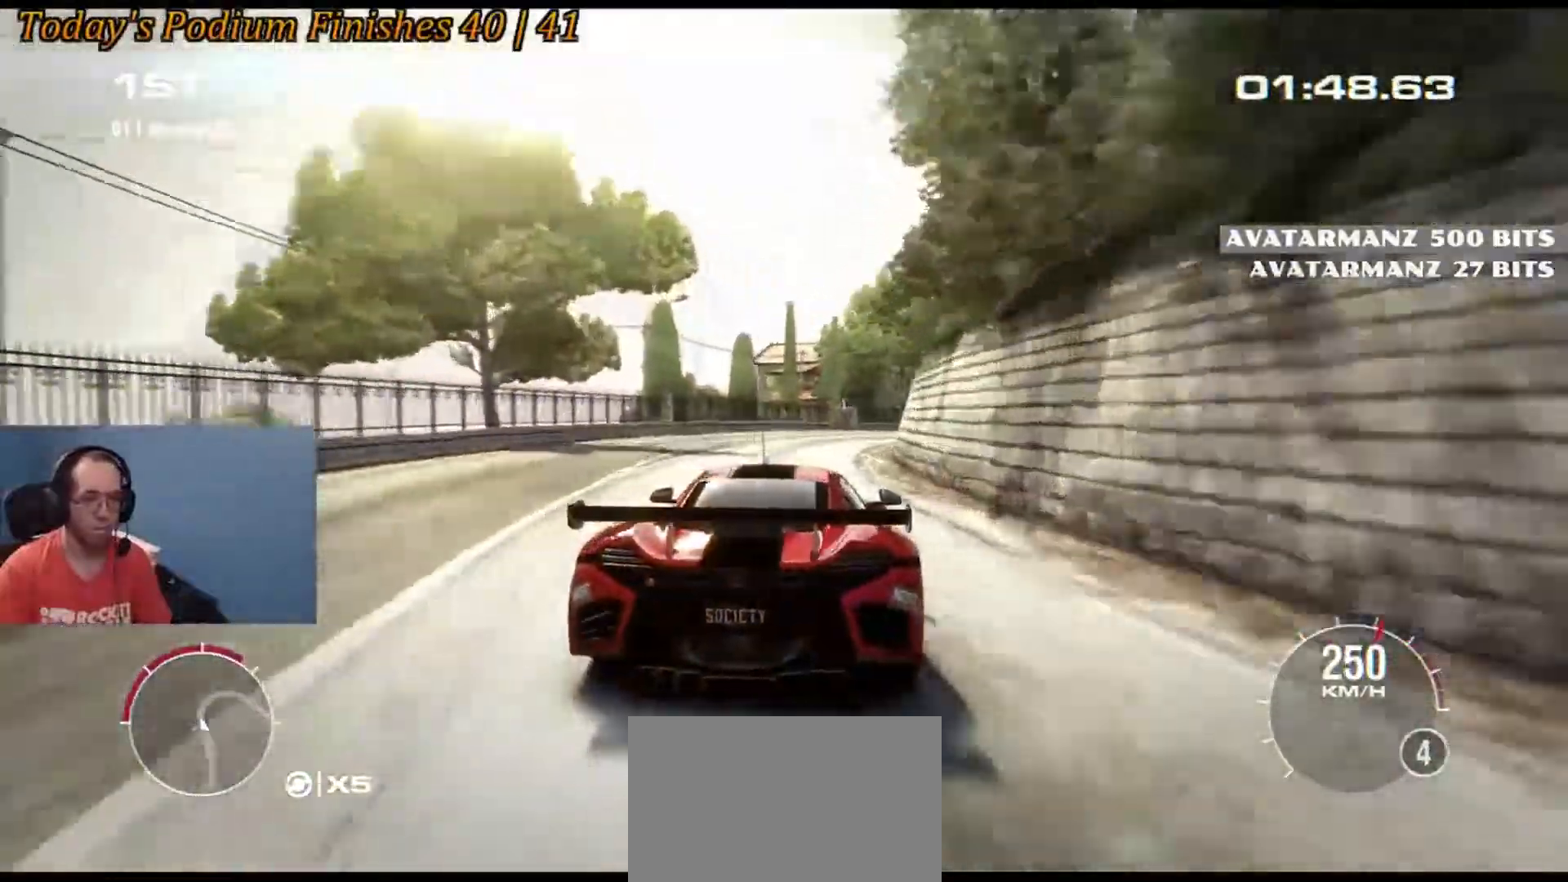
{"buttons": [], "left_stick": "right", "events": []}
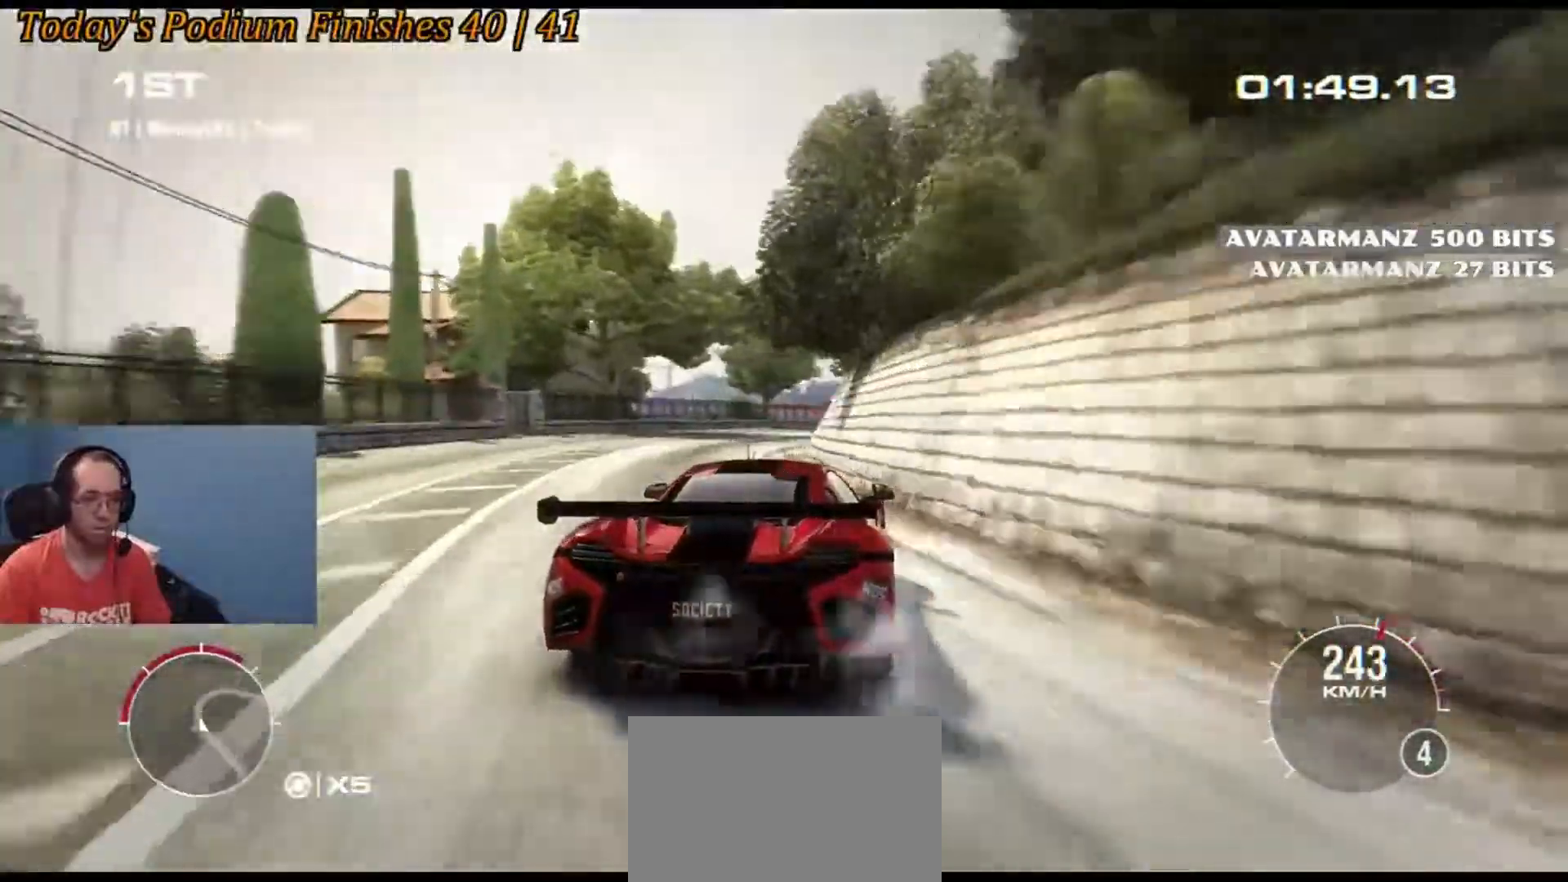
{"buttons": [], "left_stick": "center", "events": [[50, "left_stick", "down-left"], [100, "left_stick", "left"], [350, "left_stick", "center"]]}
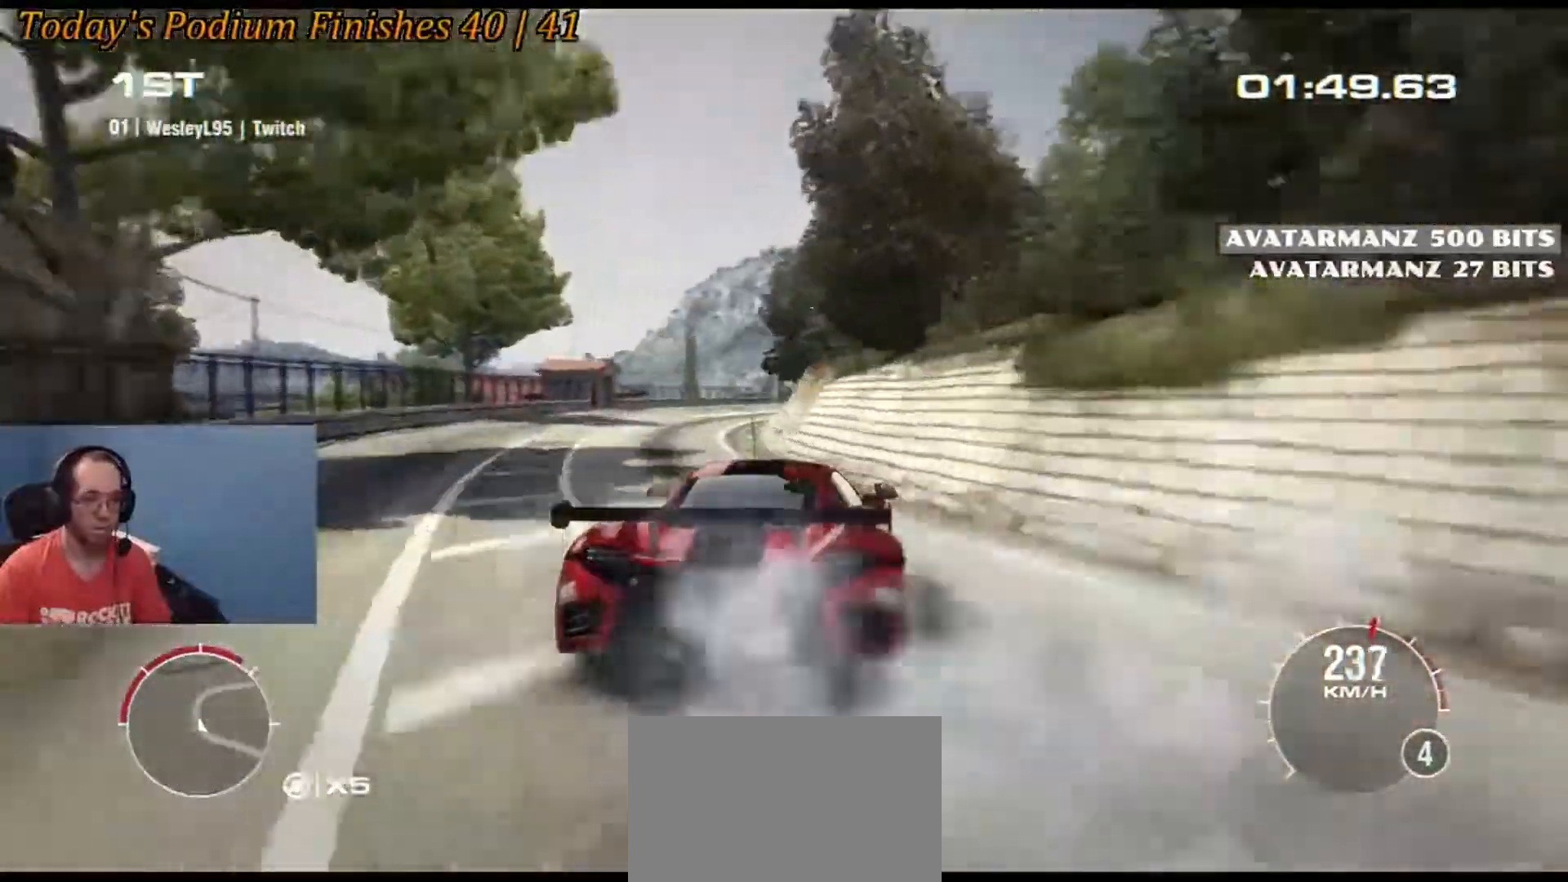
{"buttons": [], "left_stick": "left", "events": [[117, "left_stick", "left"]]}
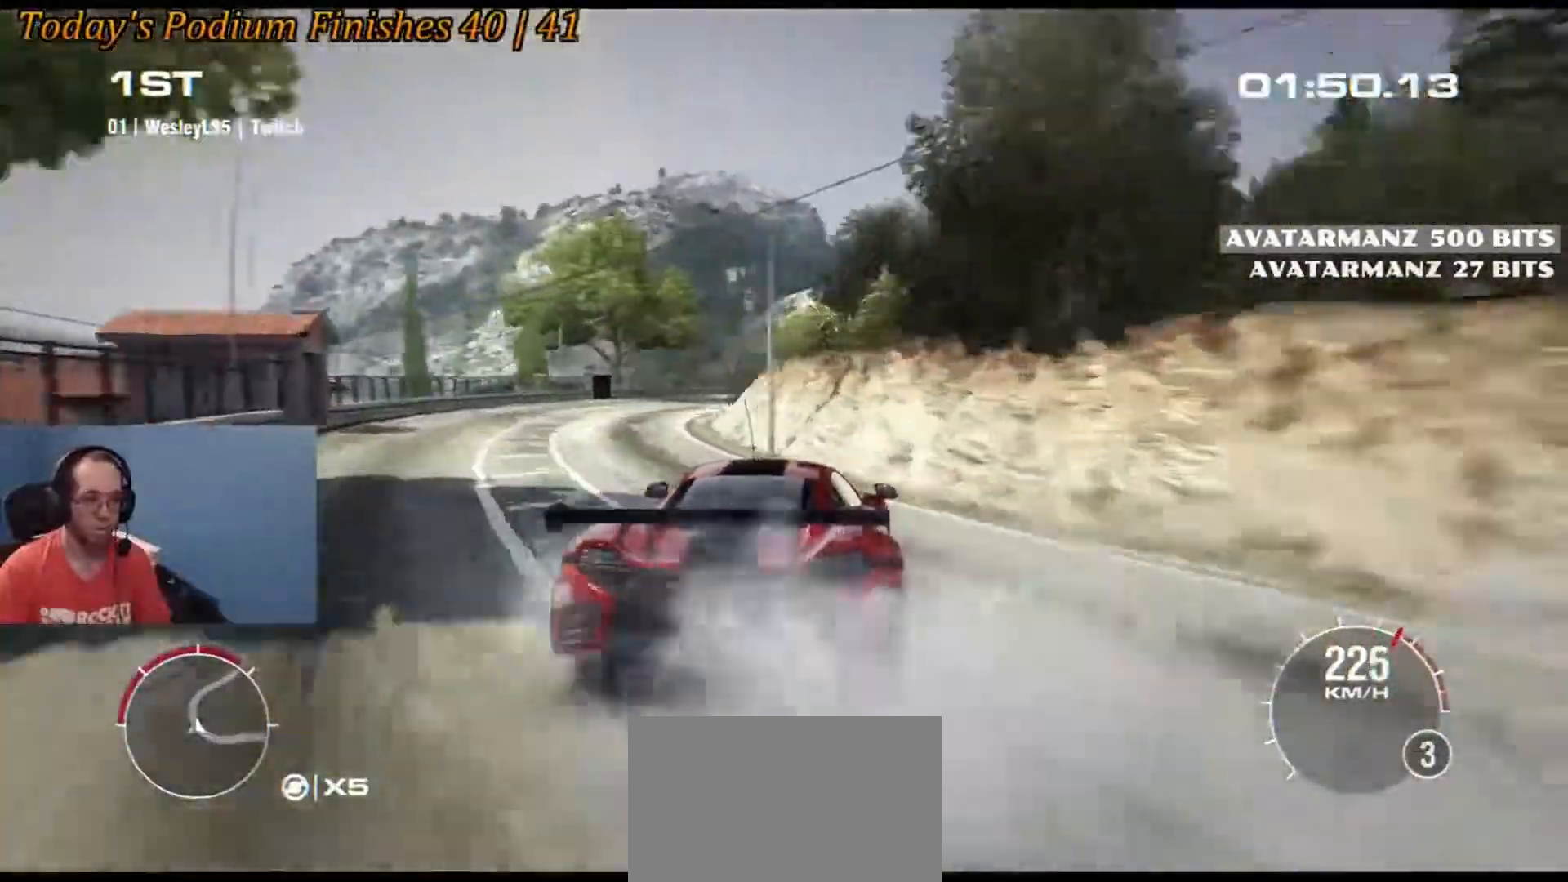
{"buttons": [], "left_stick": "left", "events": [[117, "left_stick", "center"], [200, "left_stick", "left"]]}
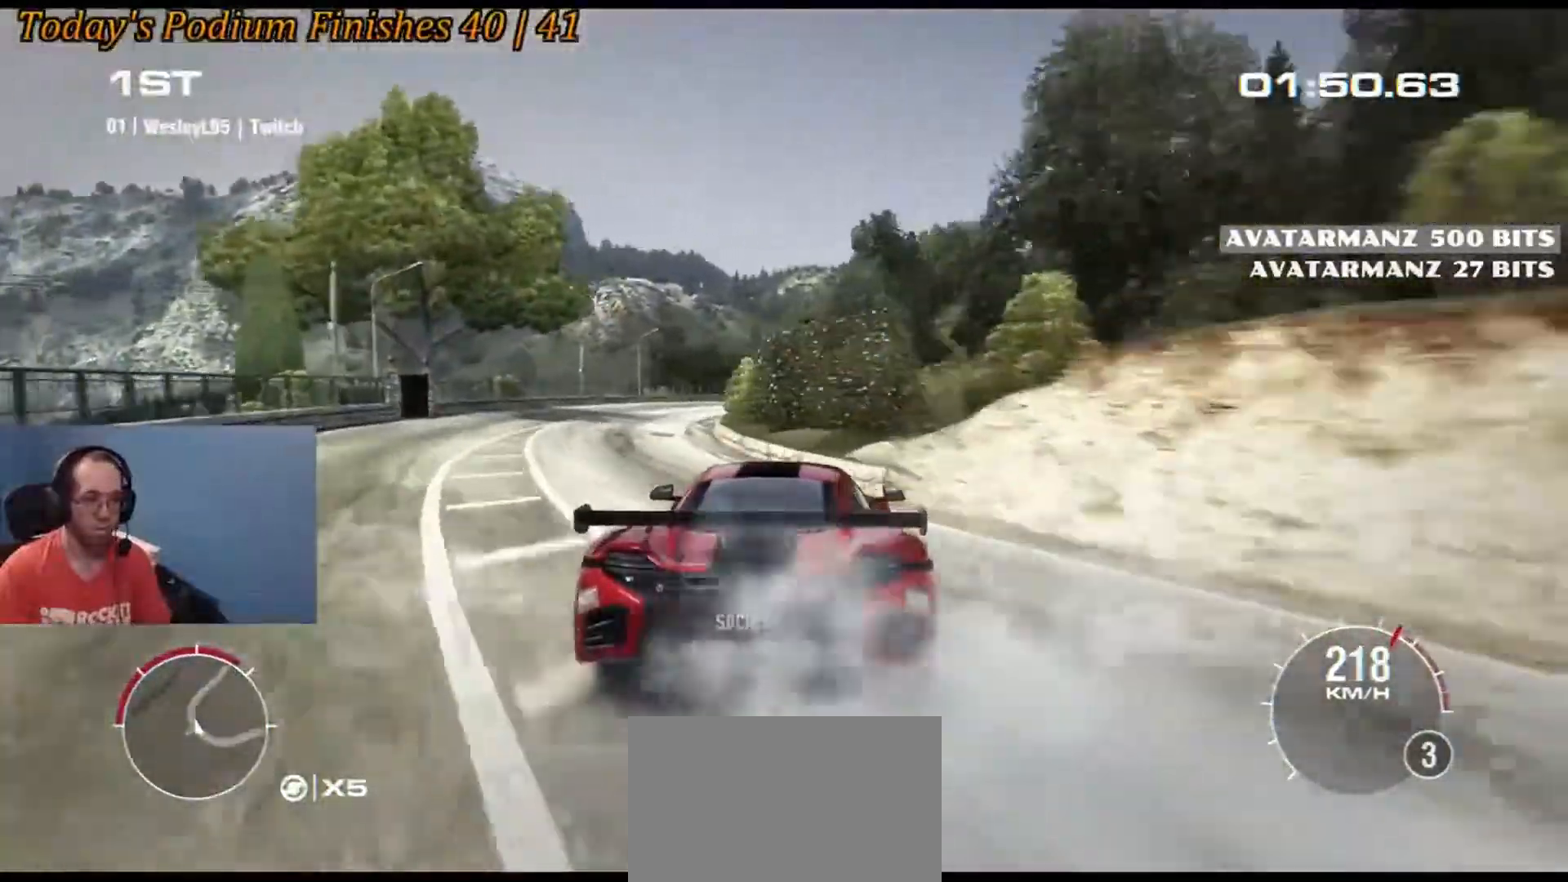
{"buttons": [], "left_stick": "right", "events": [[67, "left_stick", "center"], [250, "left_stick", "left"], [367, "left_stick", "right"]]}
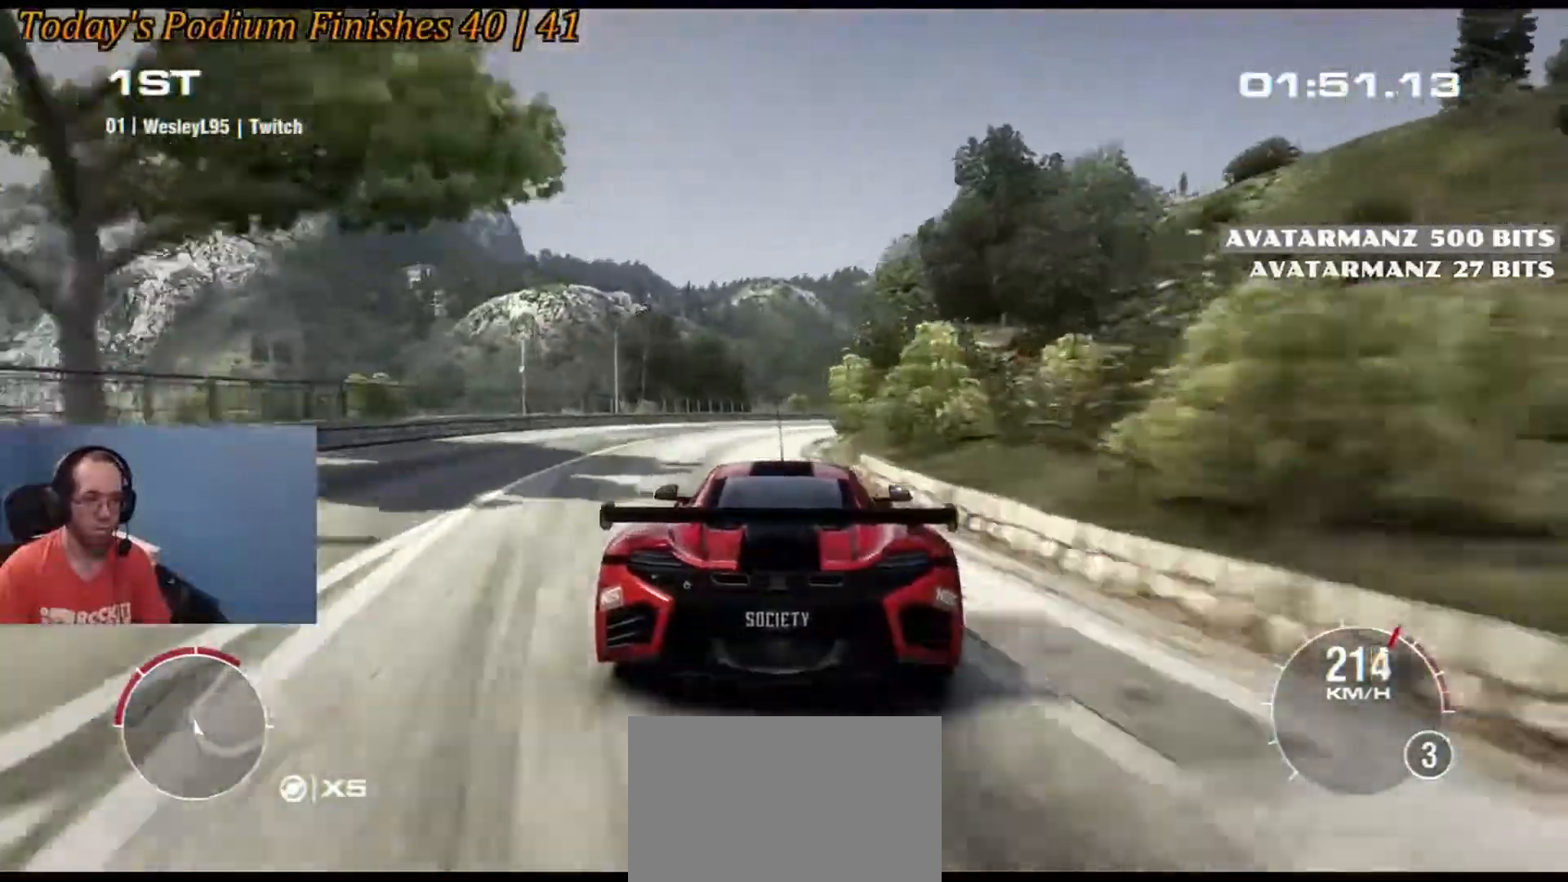
{"buttons": [], "left_stick": "down-right", "events": [[233, "left_stick", "center"], [300, "left_stick", "down-right"]]}
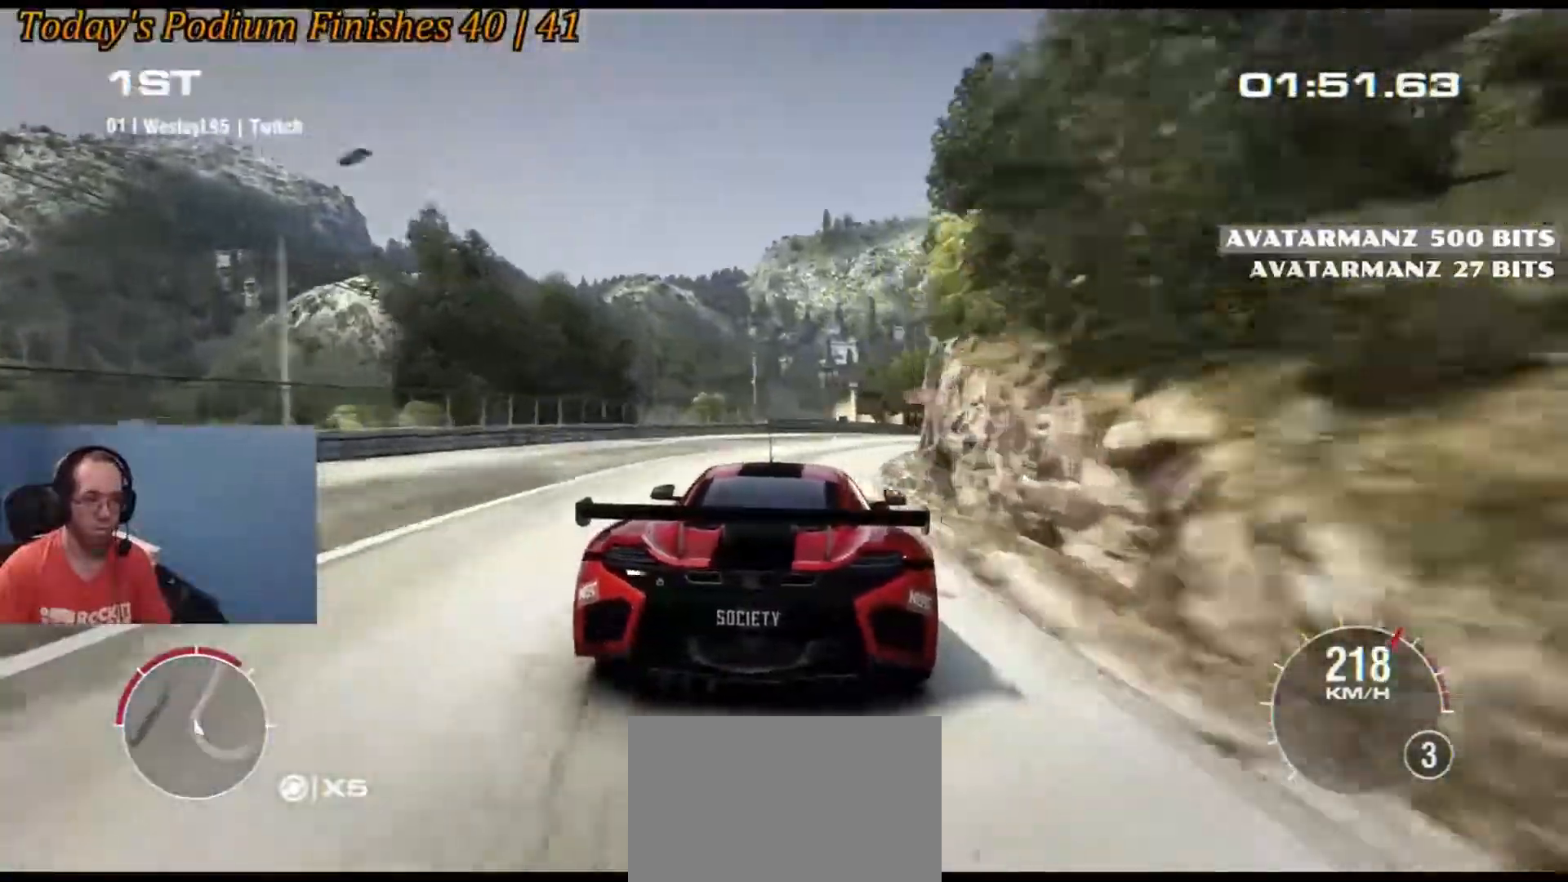
{"buttons": [], "left_stick": "down-right", "events": [[367, "left_stick", "center"], [417, "left_stick", "down-right"]]}
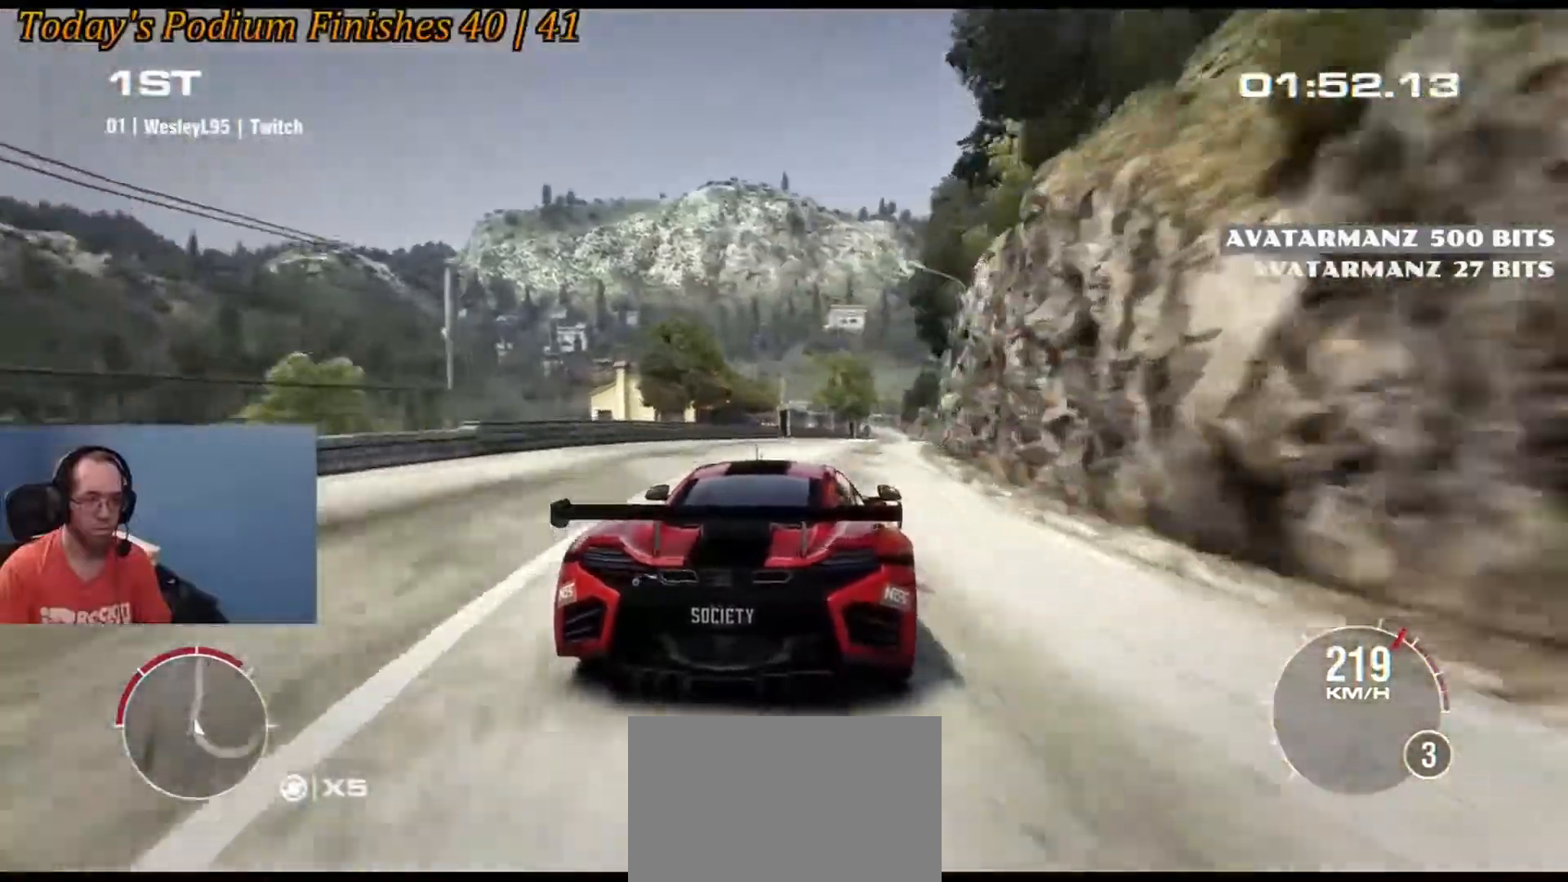
{"buttons": [], "left_stick": "center", "events": [[233, "left_stick", "center"], [350, "left_stick", "left"], [500, "left_stick", "center"]]}
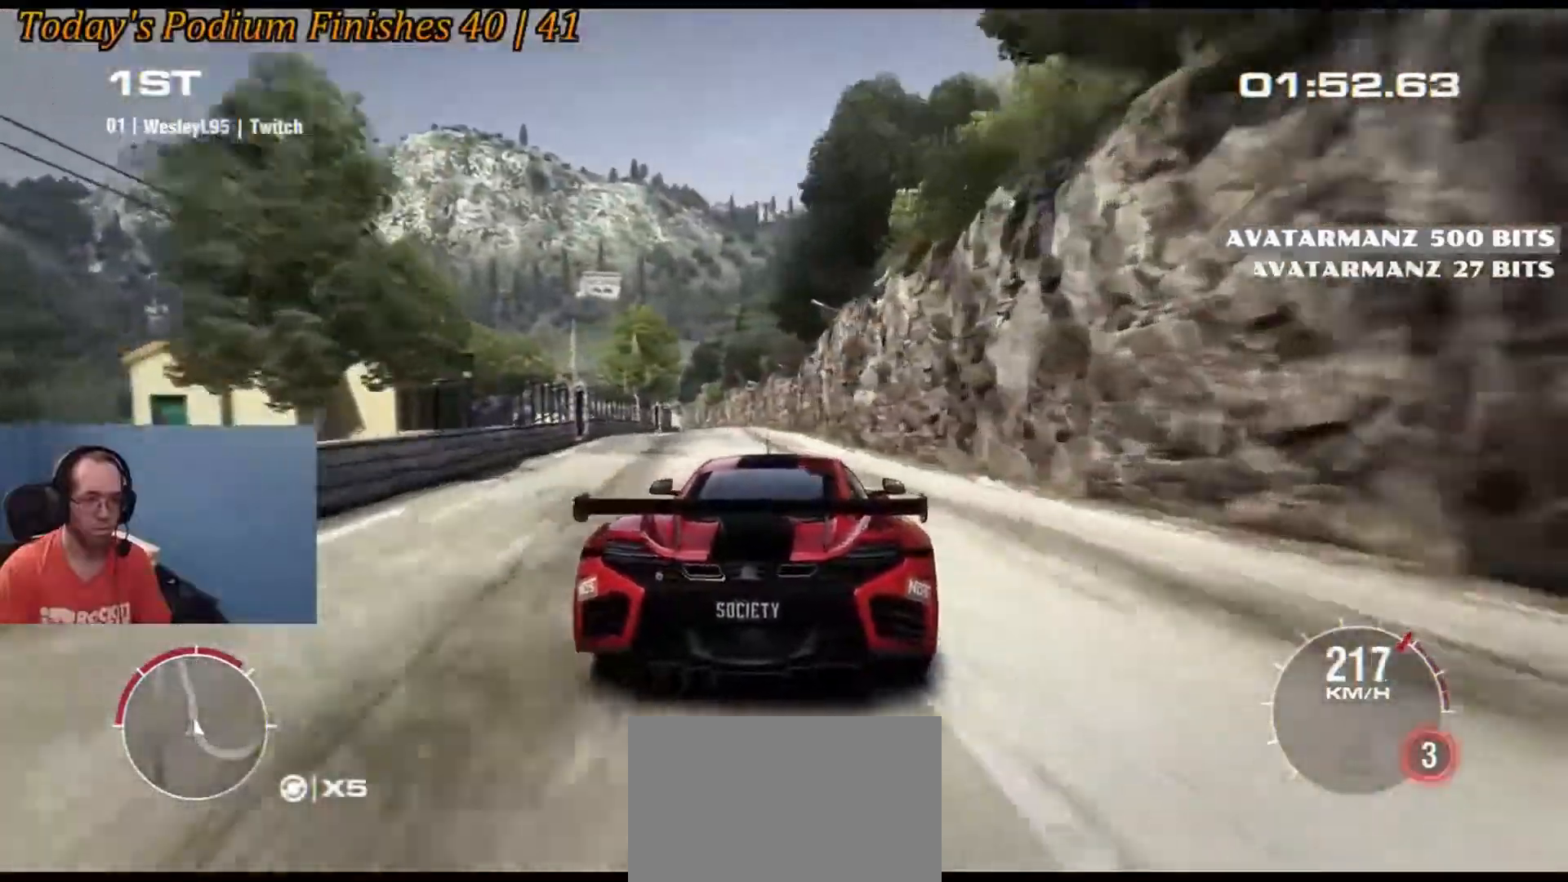
{"buttons": [], "left_stick": "center", "events": [[33, "left_stick", "right"], [117, "left_stick", "center"]]}
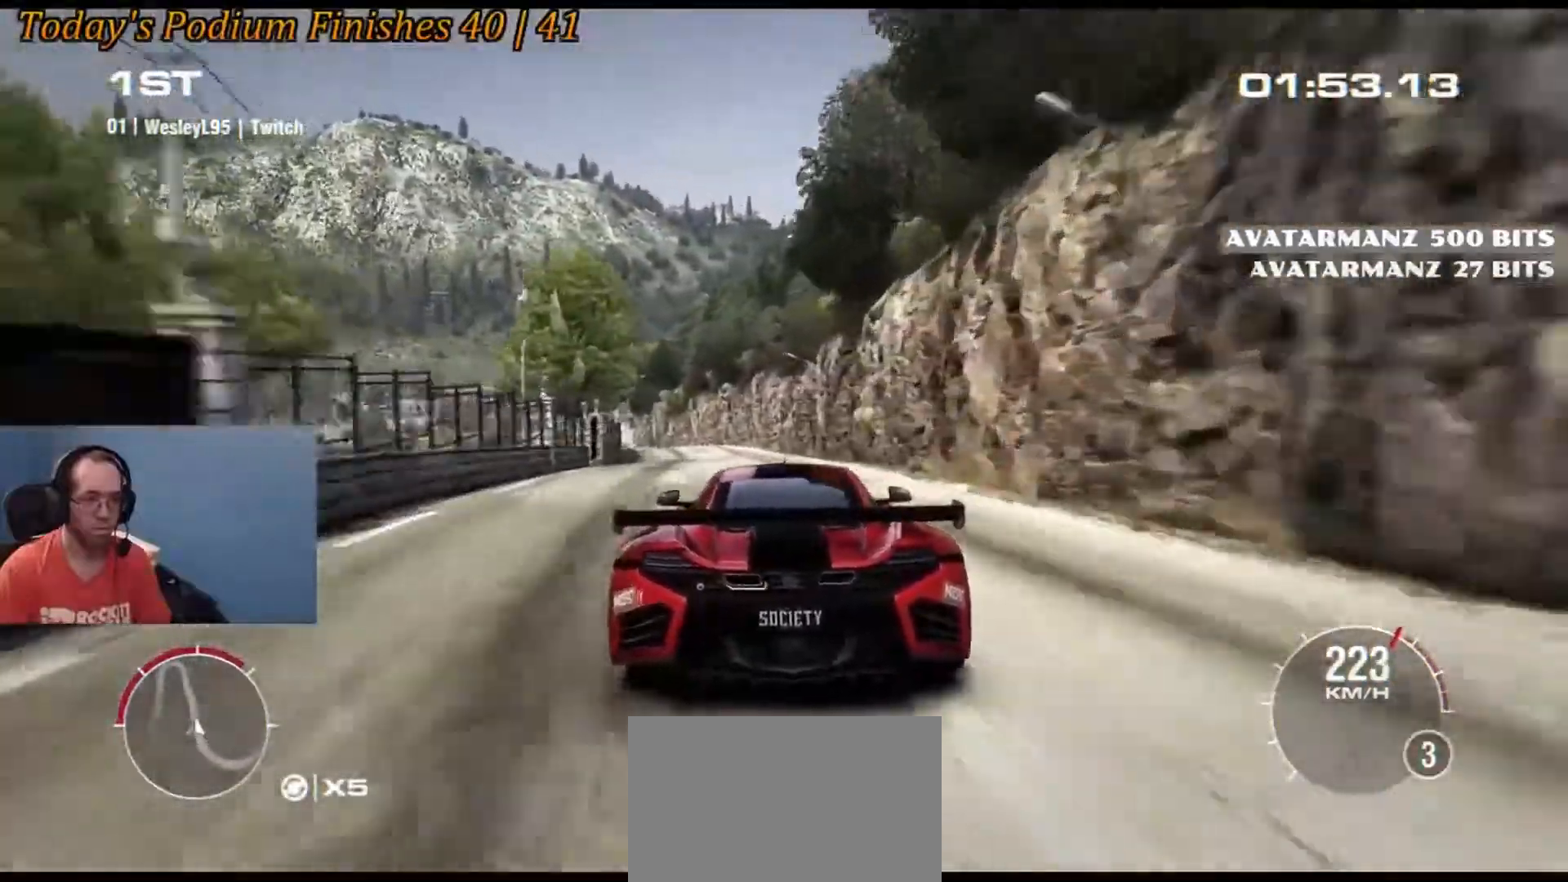
{"buttons": [], "left_stick": "center", "events": [[183, "left_stick", "left"], [333, "left_stick", "center"]]}
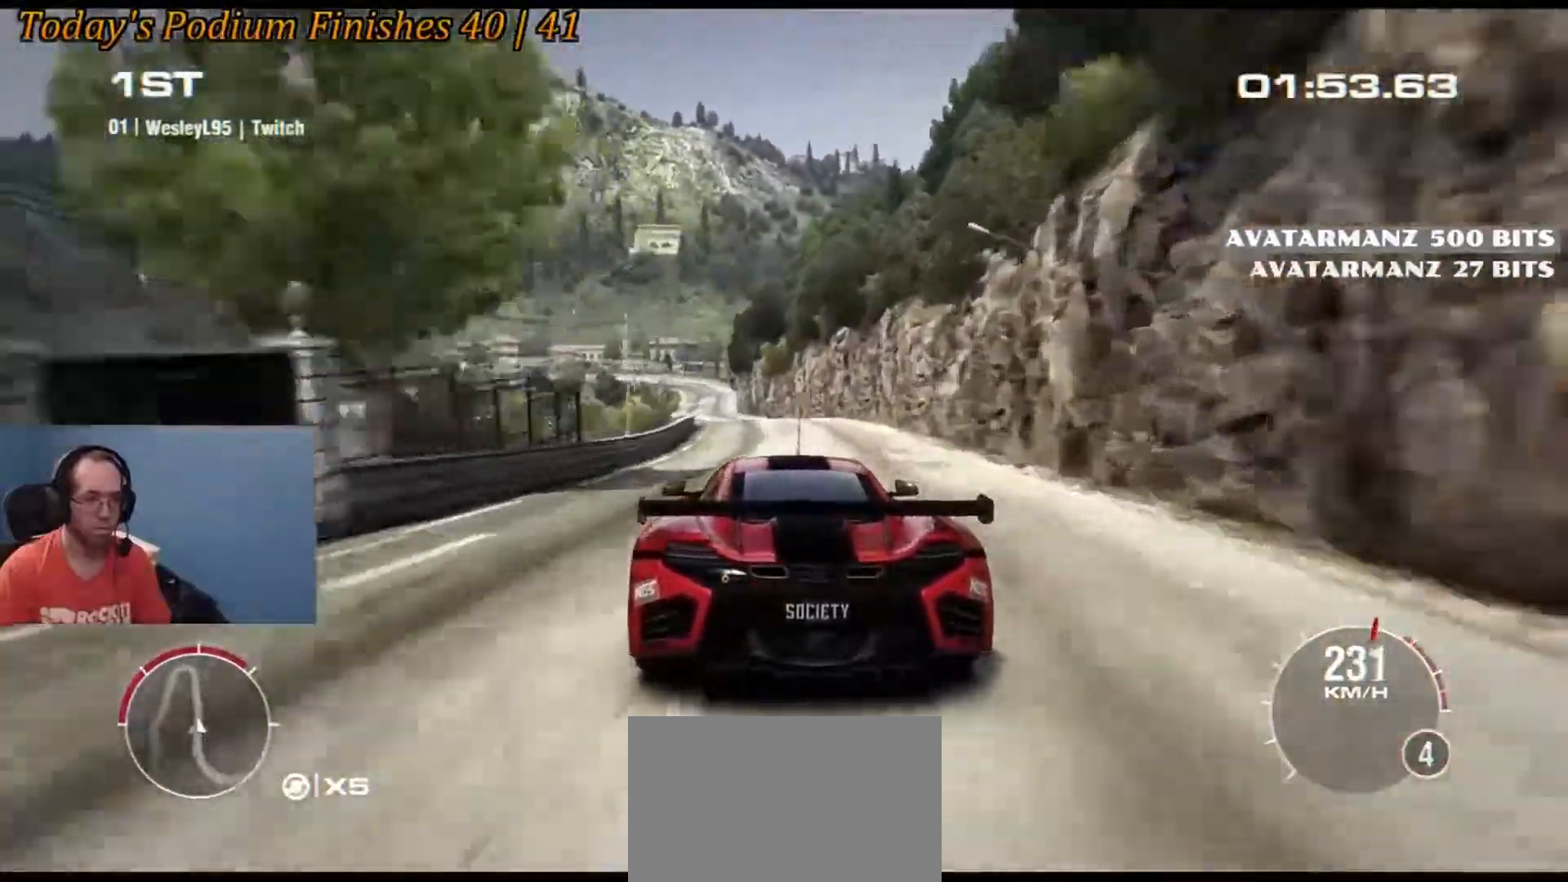
{"buttons": [], "left_stick": "down-left", "events": [[50, "left_stick", "down-left"], [150, "left_stick", "center"], [383, "left_stick", "down-left"]]}
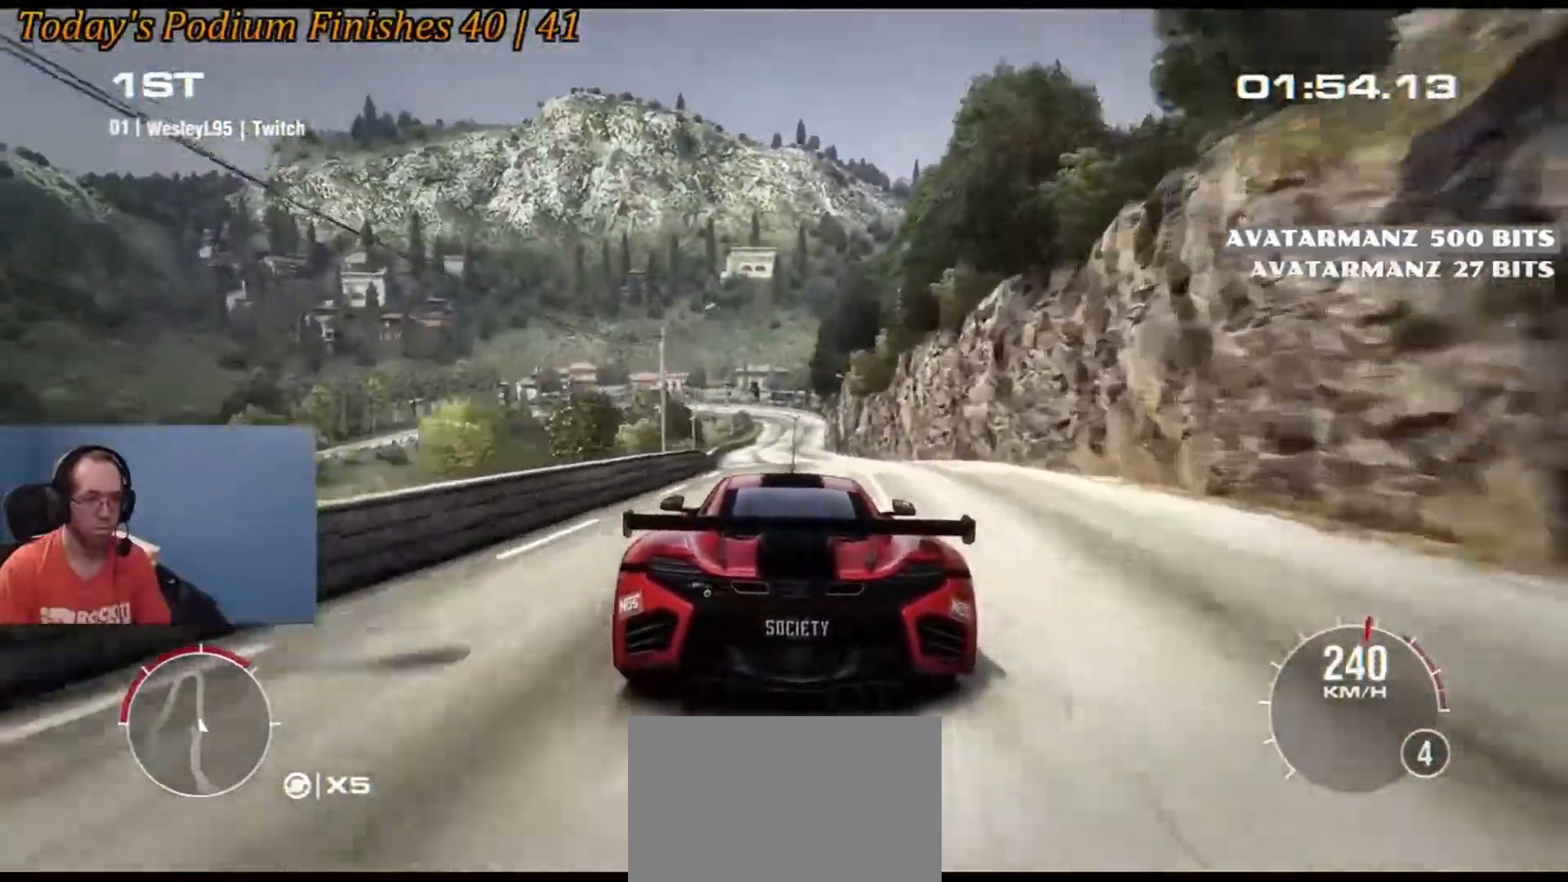
{"buttons": [], "left_stick": "center", "events": [[33, "left_stick", "center"], [333, "left_stick", "down-right"], [433, "left_stick", "center"]]}
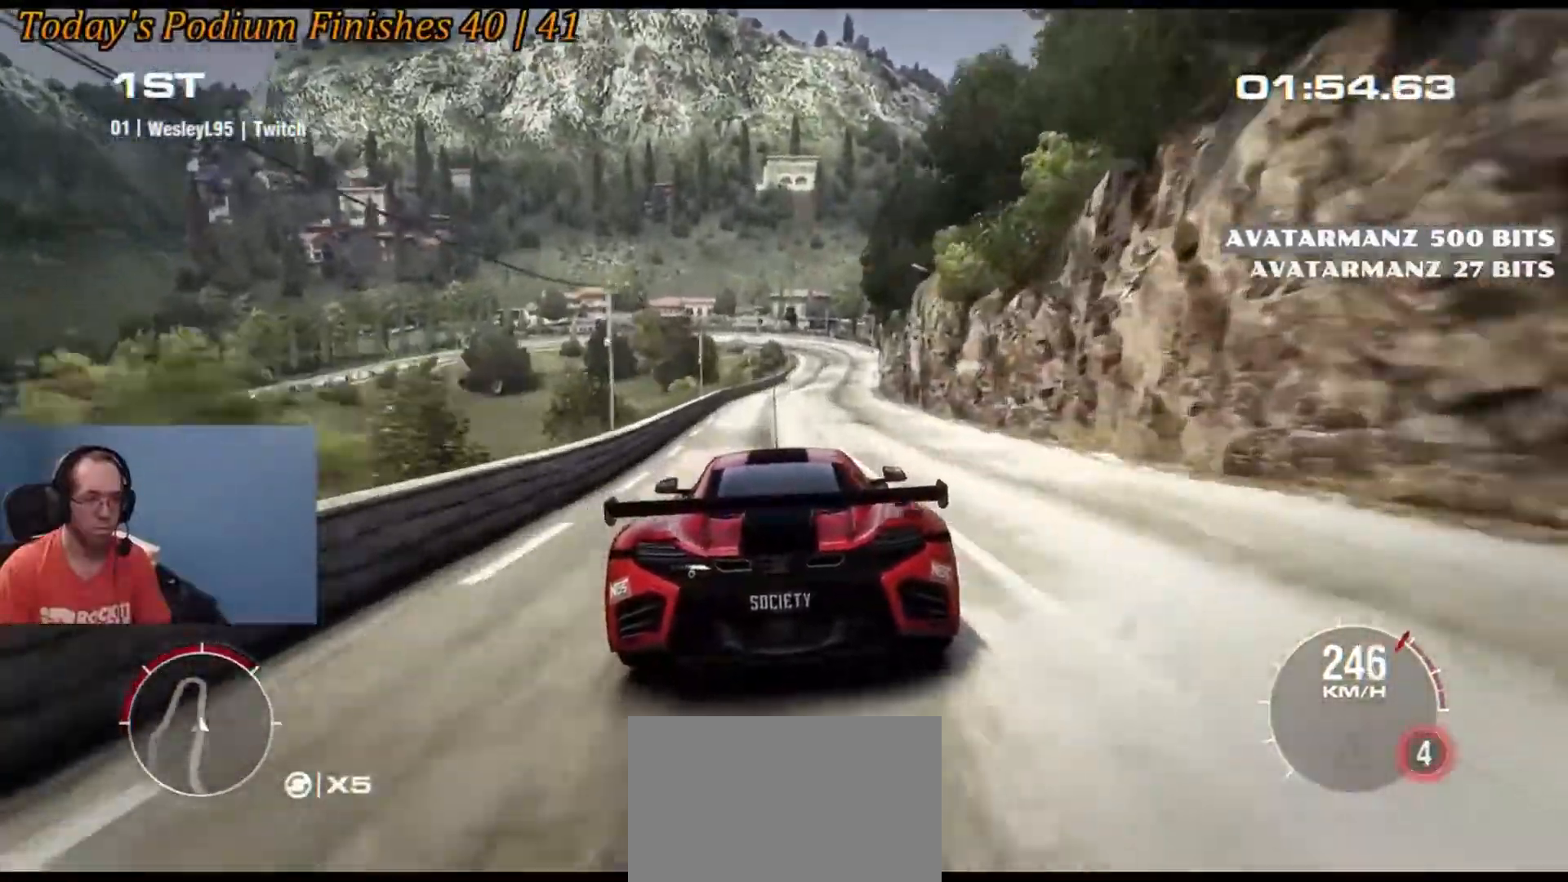
{"buttons": [], "left_stick": "center", "events": [[267, "left_stick", "right"], [433, "left_stick", "center"]]}